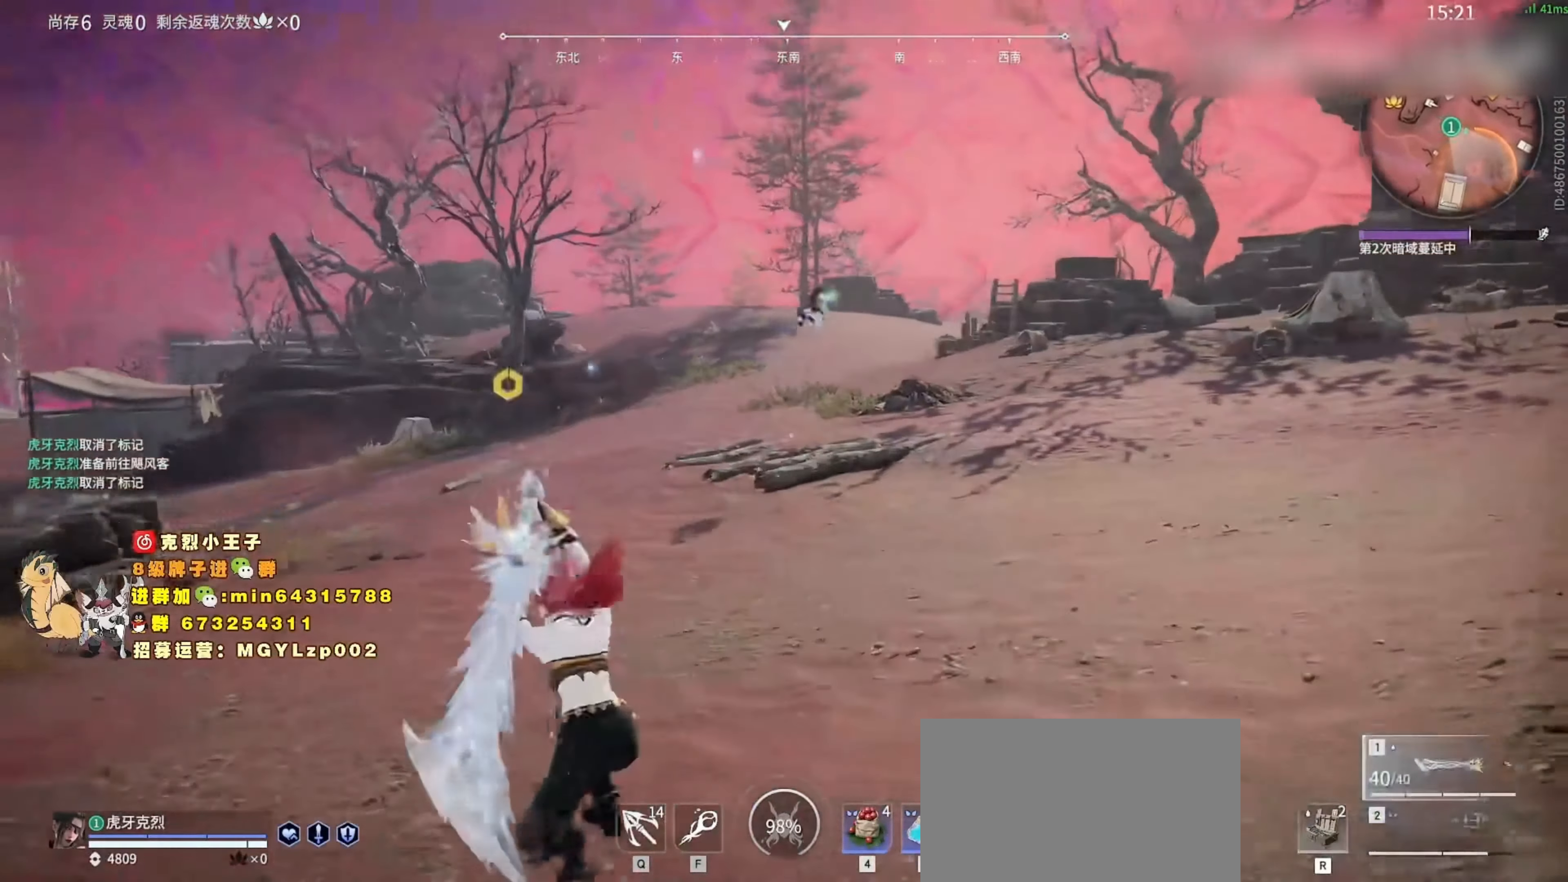
Gameplay with keyboard and mouse; each line is a JSON object with the keys and mouse buttons held at the frame after it. "events" lists presses ("down") and releases ("up") of "1", "2", "3", "4", "5", "a", "c", "ctrl", "d", "e", "f", "q", "r", "s", "shift", "space", "tab", "v", "w", "x", "z", "mouse_left", "mouse_wheel", "mouse_right", "mouse_mb4" and "mouse_mb5" between this image and that frame as [ms after this image, input, new state], when the widget could be followed in between. "mouse_left", "mouse_wheel", "mouse_right", "mouse_mb4", "mouse_mb5" = the "left", "wheel", "right", "mb4", "mb5" buttons of the "mouse" list. No other keys are recorded. "wheel" means that the mouse wheel is clicked or scrolled. Mouse movement is not recorded.
{"keys": [], "mouse": ["left"], "events": [[167, "mouse_wheel", "up"], [233, "a", "up"], [233, "space", "up"], [300, "d", "down"], [367, "w", "up"], [467, "d", "up"], [500, "mouse_left", "down"]]}
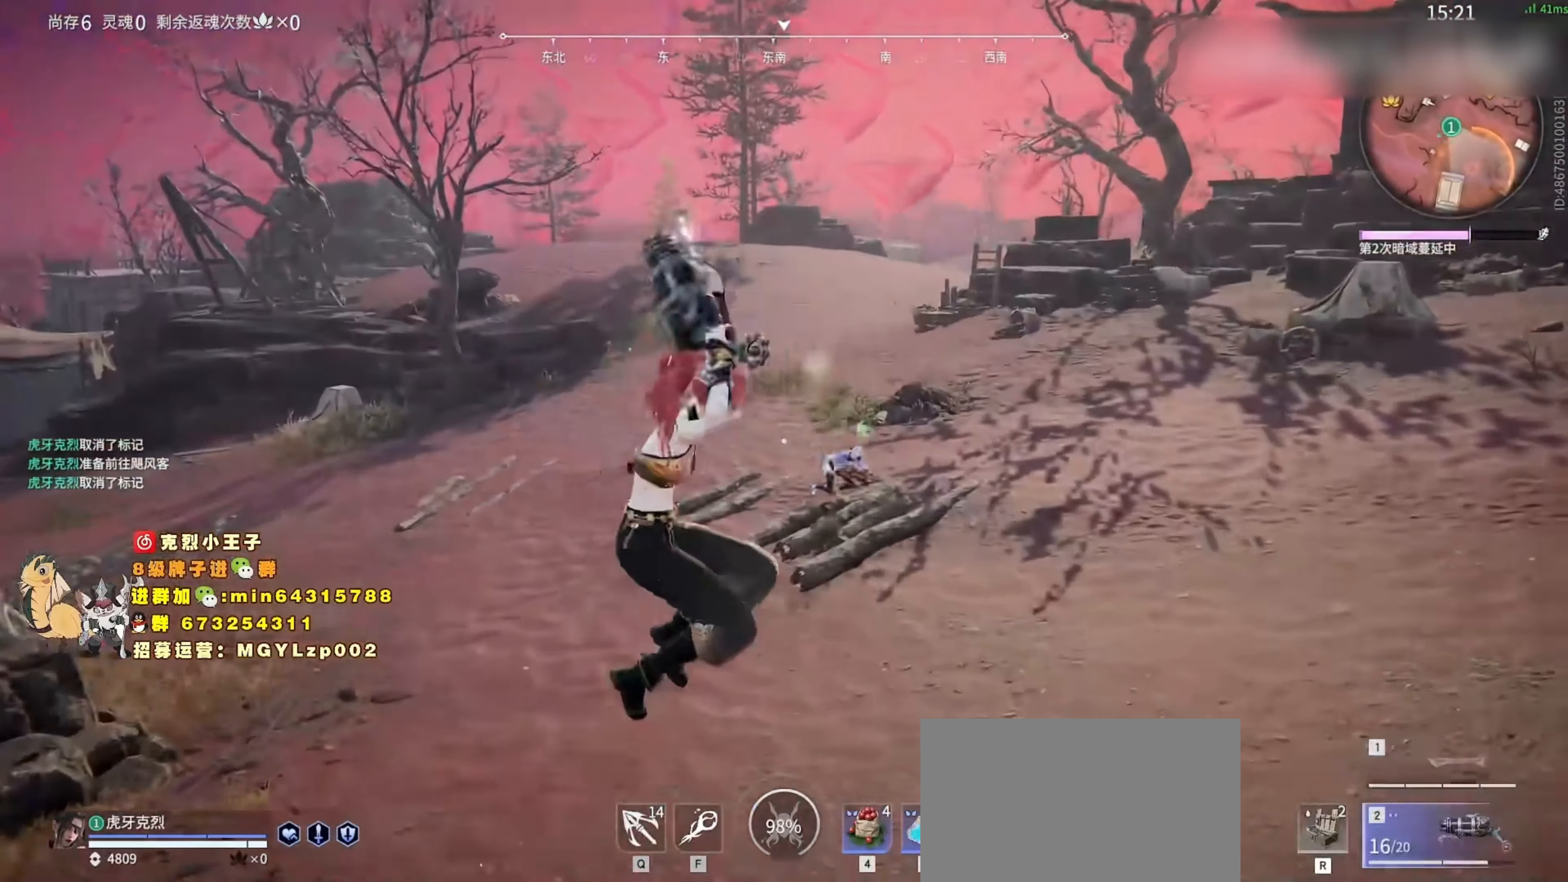
{"keys": ["a", "s", "shift"], "mouse": [], "events": [[267, "mouse_left", "up"], [367, "a", "down"], [367, "s", "down"], [400, "shift", "down"]]}
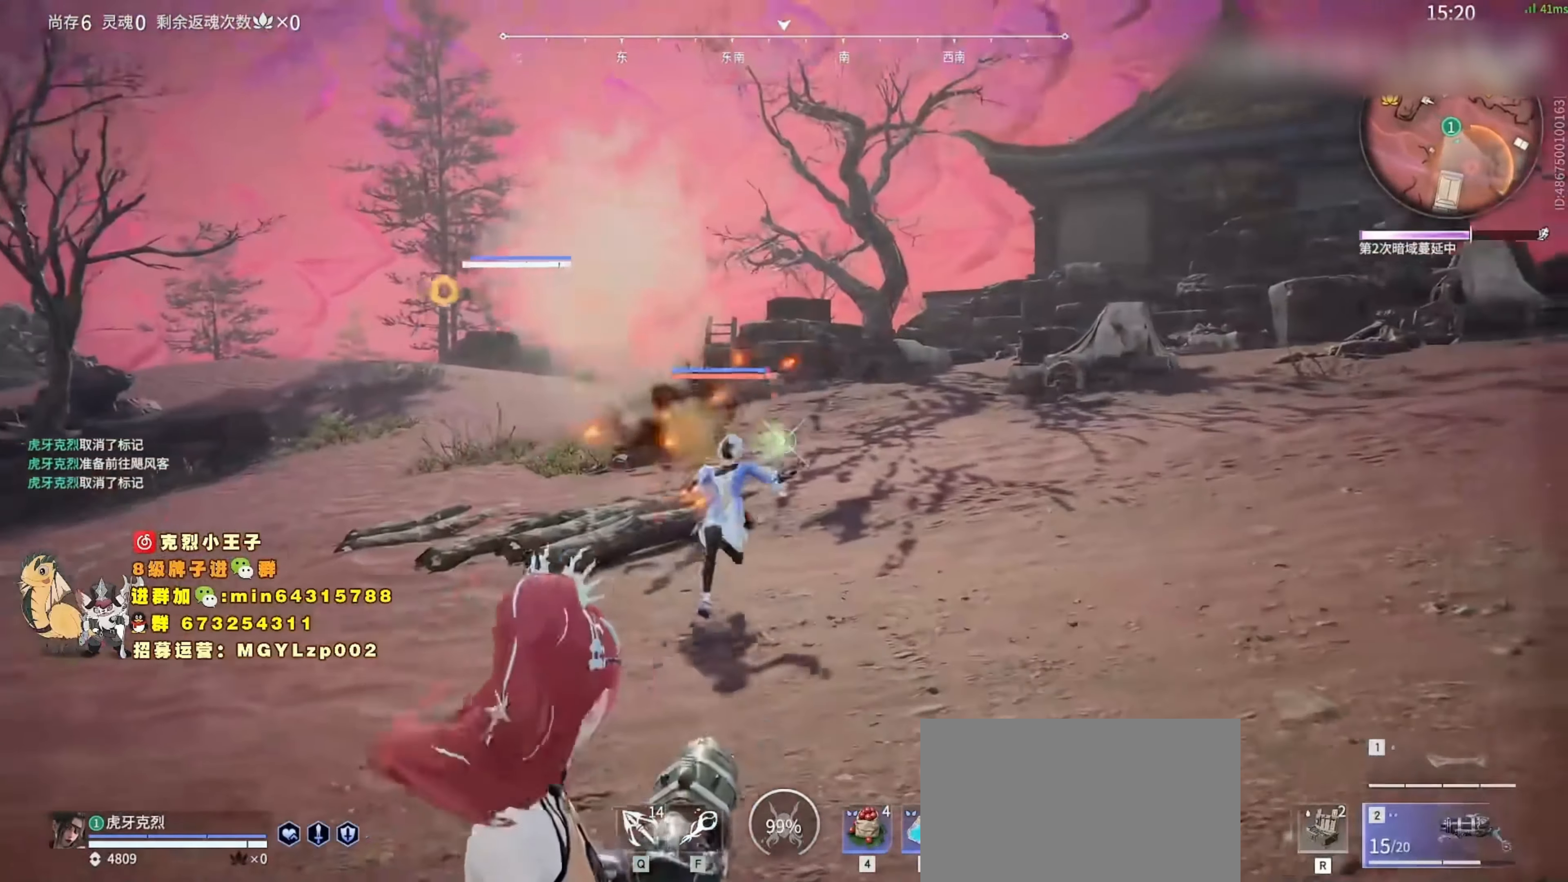
{"keys": ["s", "space"], "mouse": [], "events": [[267, "mouse_wheel", "down"], [333, "shift", "up"], [367, "c", "down"], [400, "a", "up"], [400, "mouse_wheel", "up"], [433, "space", "down"], [500, "c", "up"]]}
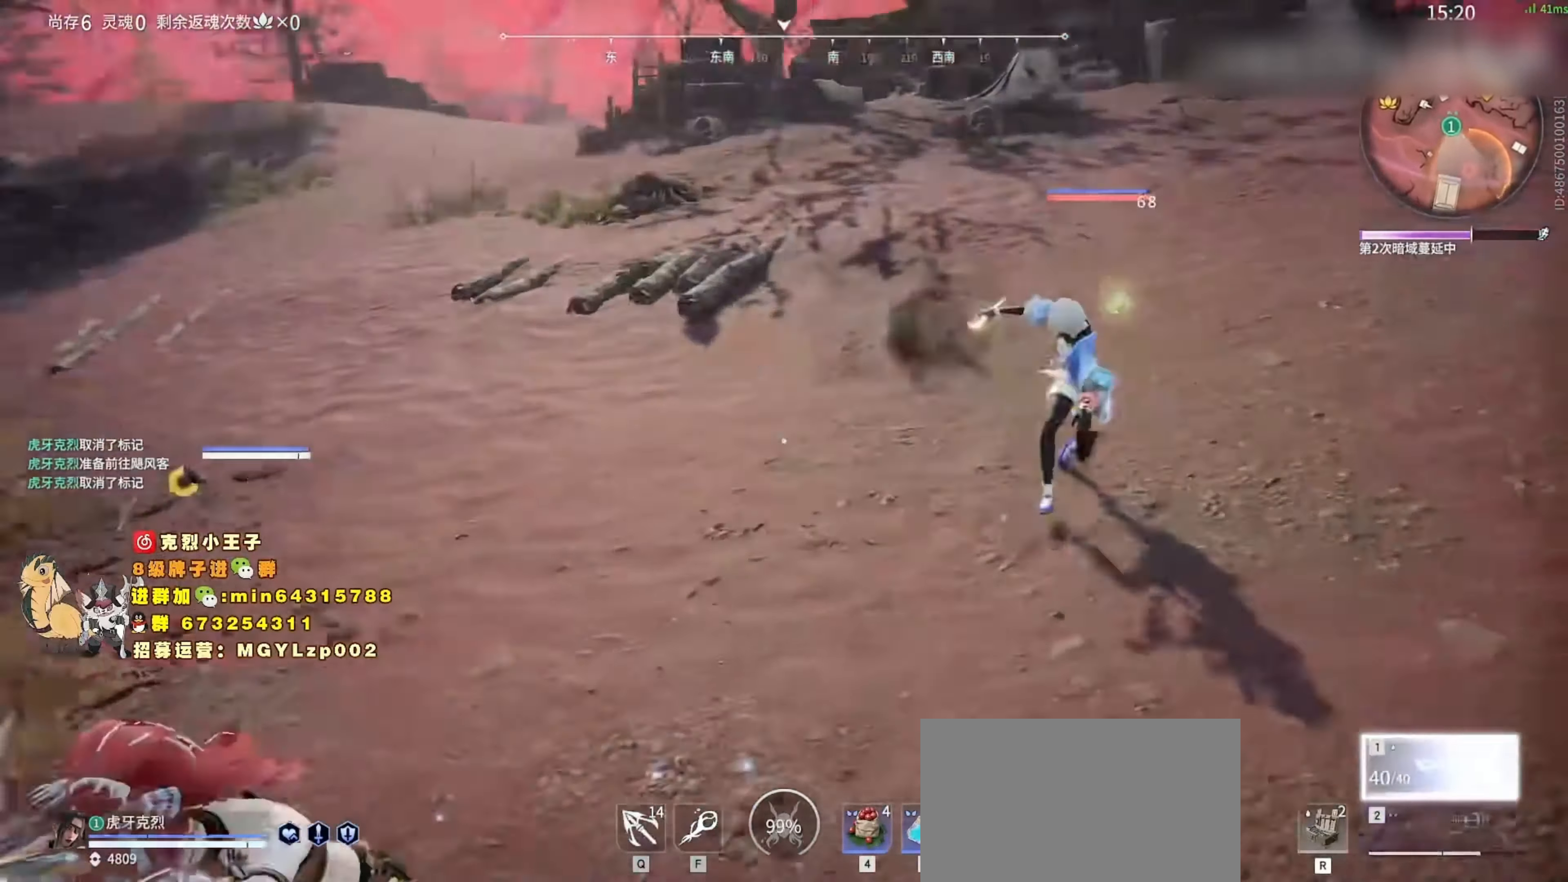
{"keys": [], "mouse": [], "events": [[167, "space", "up"], [300, "s", "up"]]}
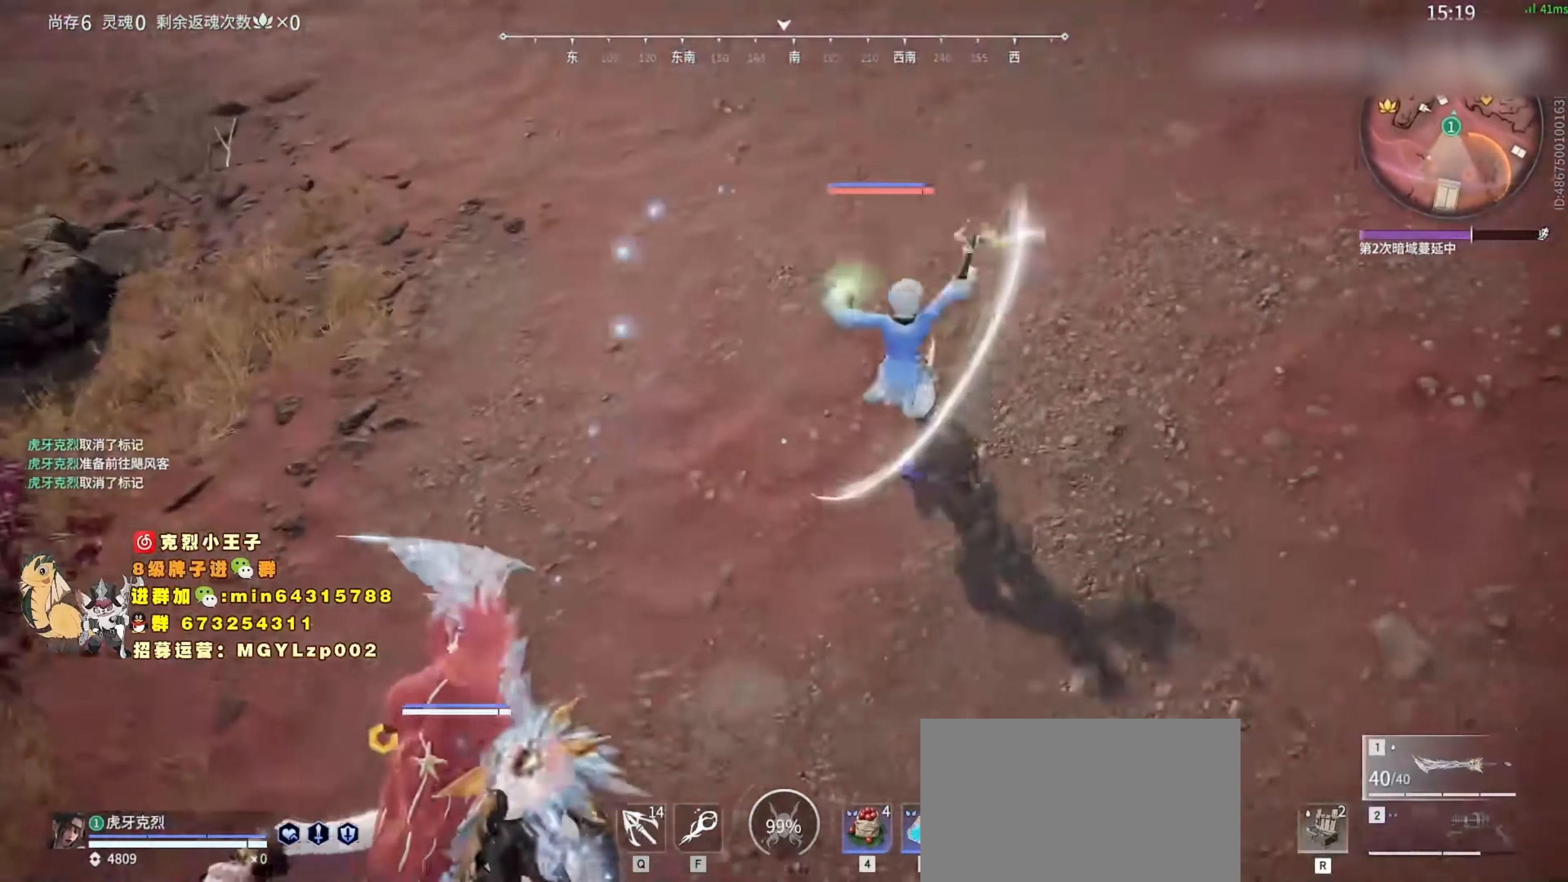
{"keys": [], "mouse": [], "events": [[33, "f", "down"], [133, "f", "up"]]}
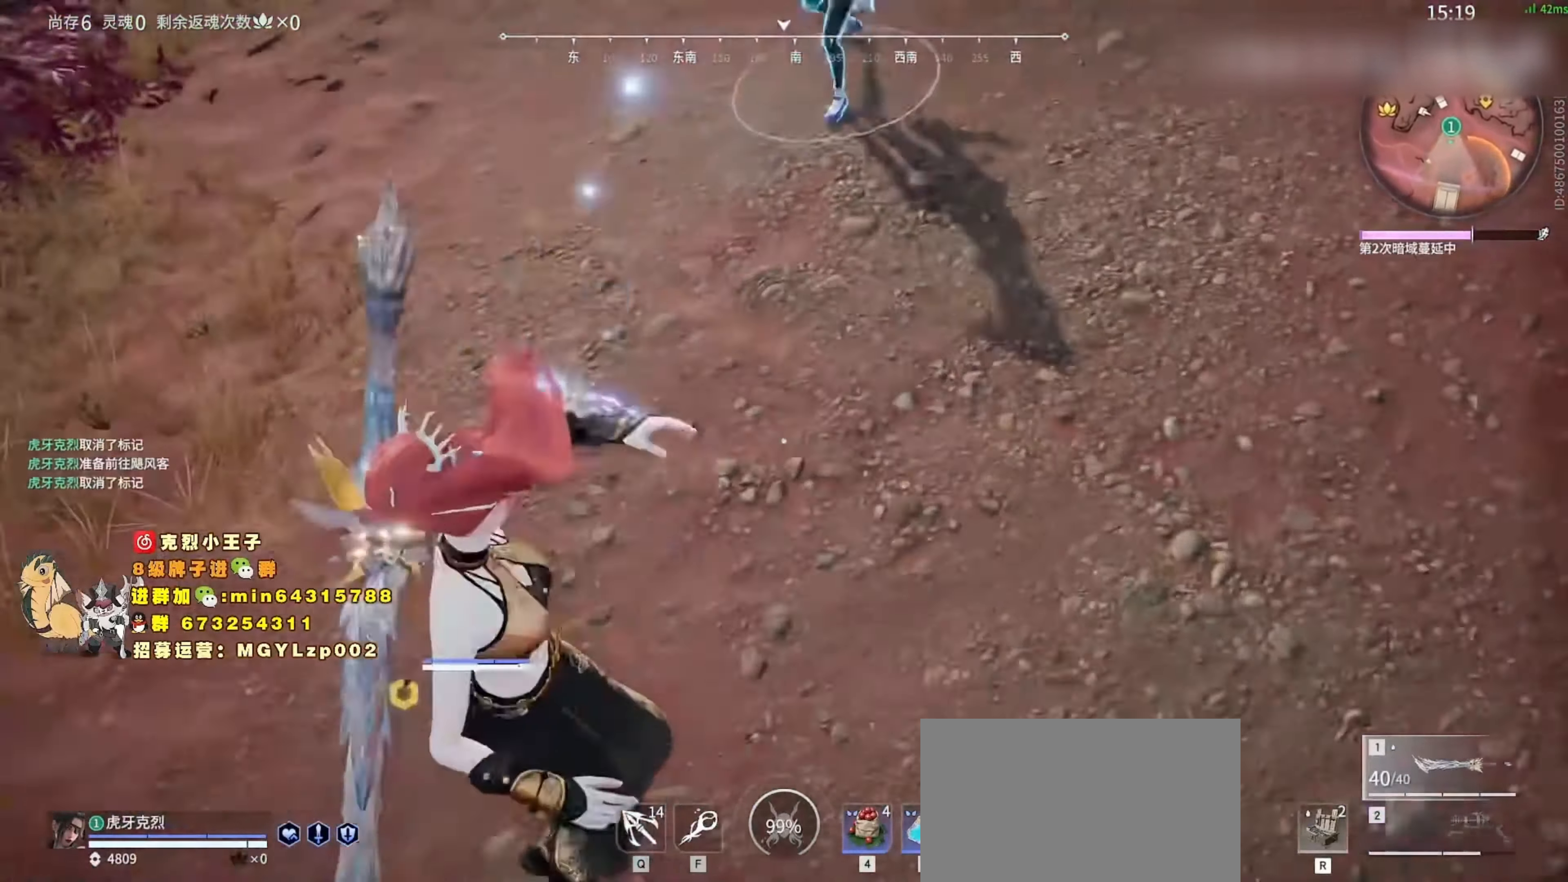
{"keys": ["w"], "mouse": [], "events": [[500, "w", "down"]]}
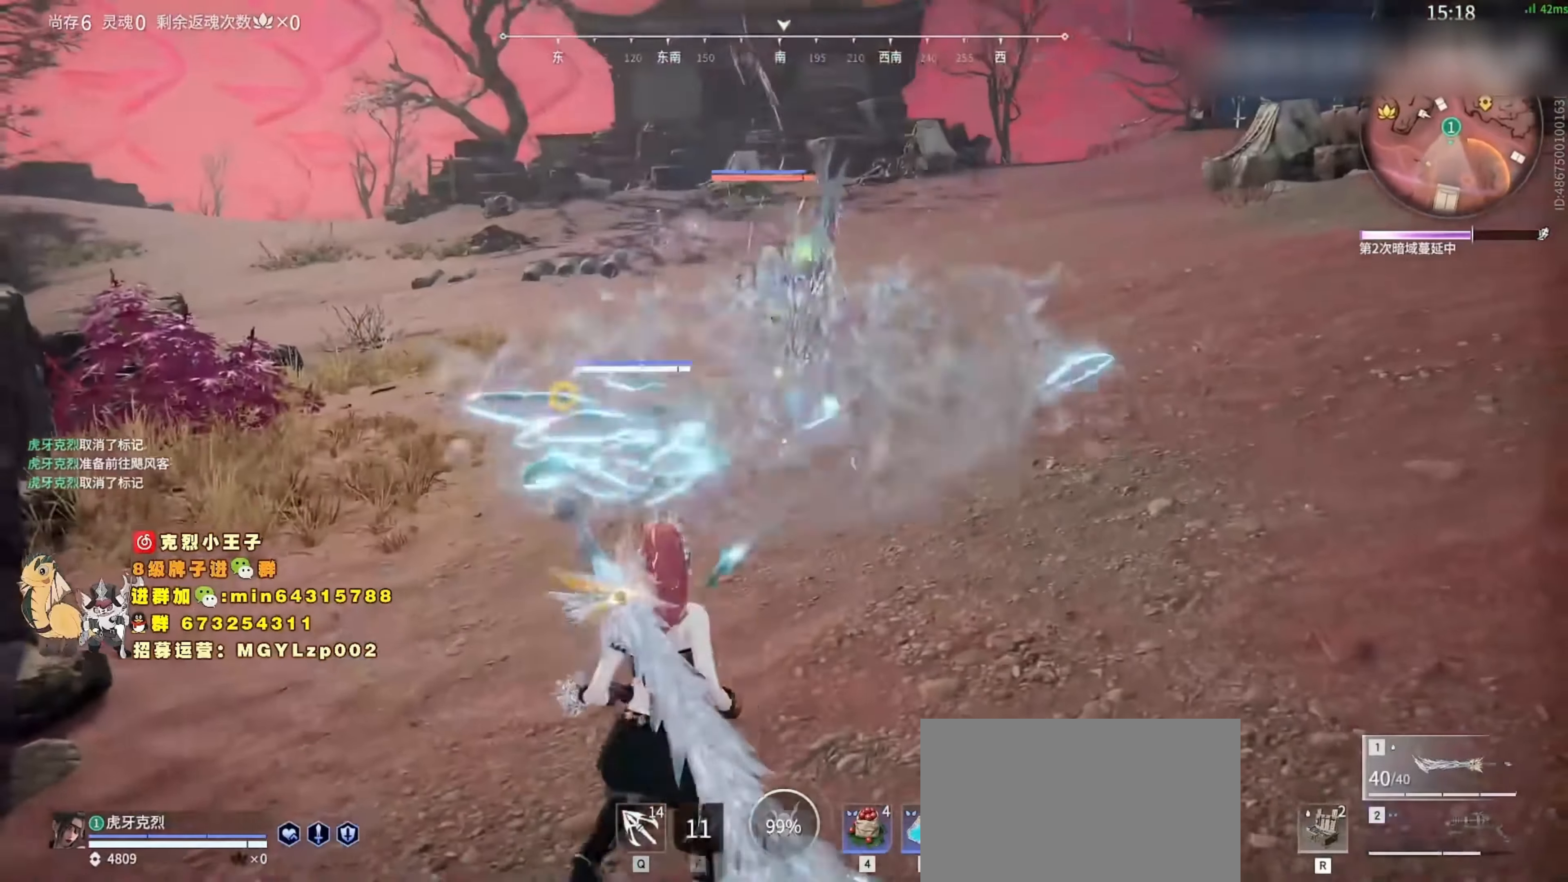
{"keys": ["w"], "mouse": ["left", "wheel"], "events": [[400, "space", "down"], [434, "mouse_wheel", "down"], [467, "mouse_left", "down"], [467, "space", "up"]]}
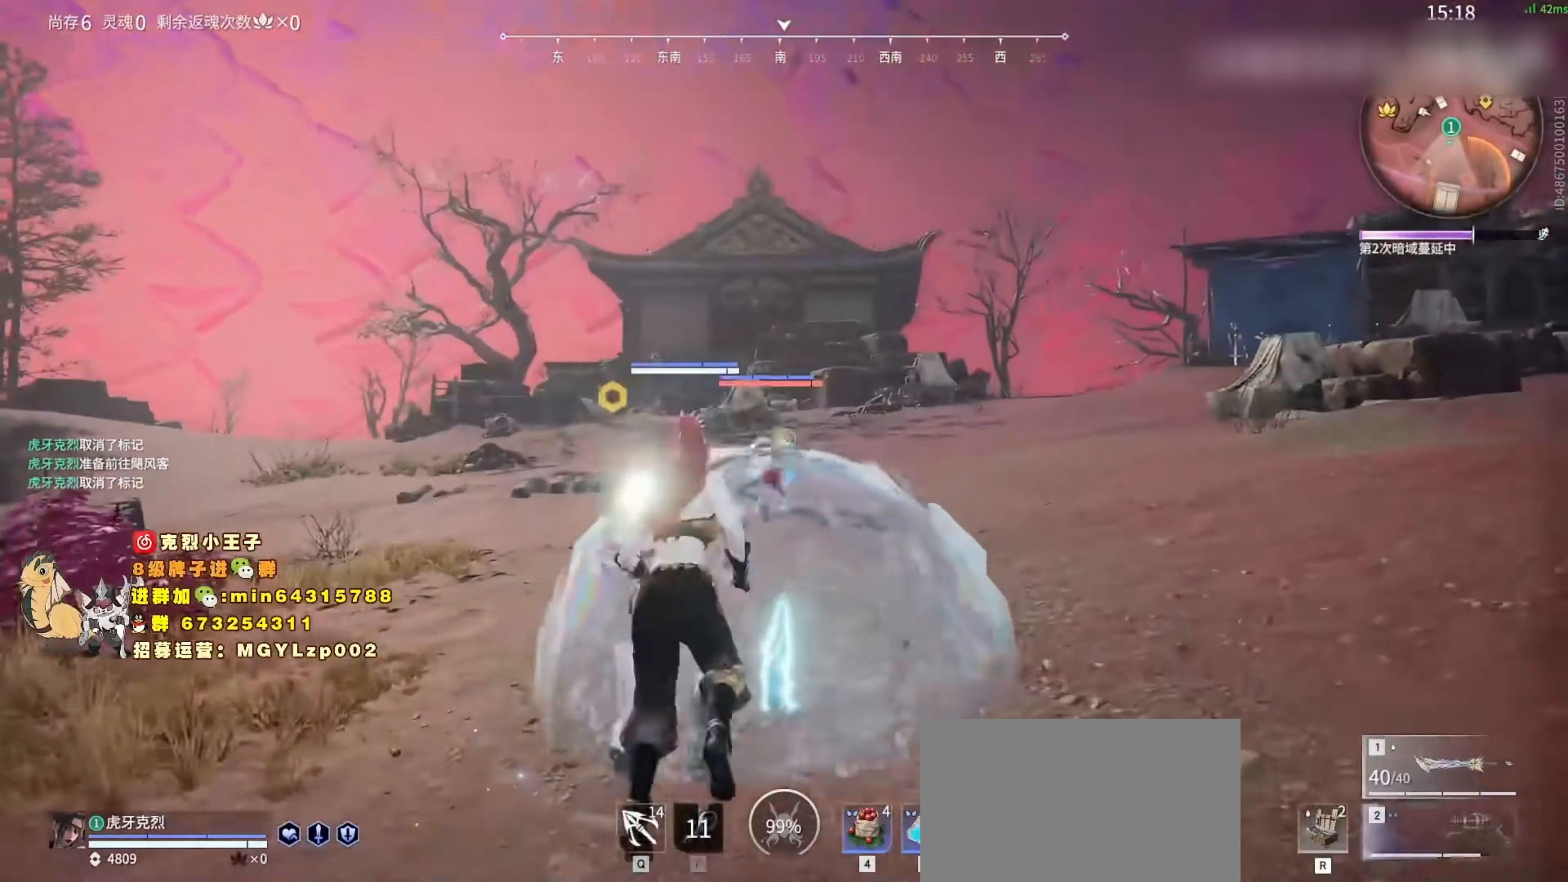
{"keys": ["shift", "w"], "mouse": ["left"], "events": [[67, "mouse_left", "up"], [67, "mouse_wheel", "up"], [334, "shift", "down"], [500, "mouse_left", "down"]]}
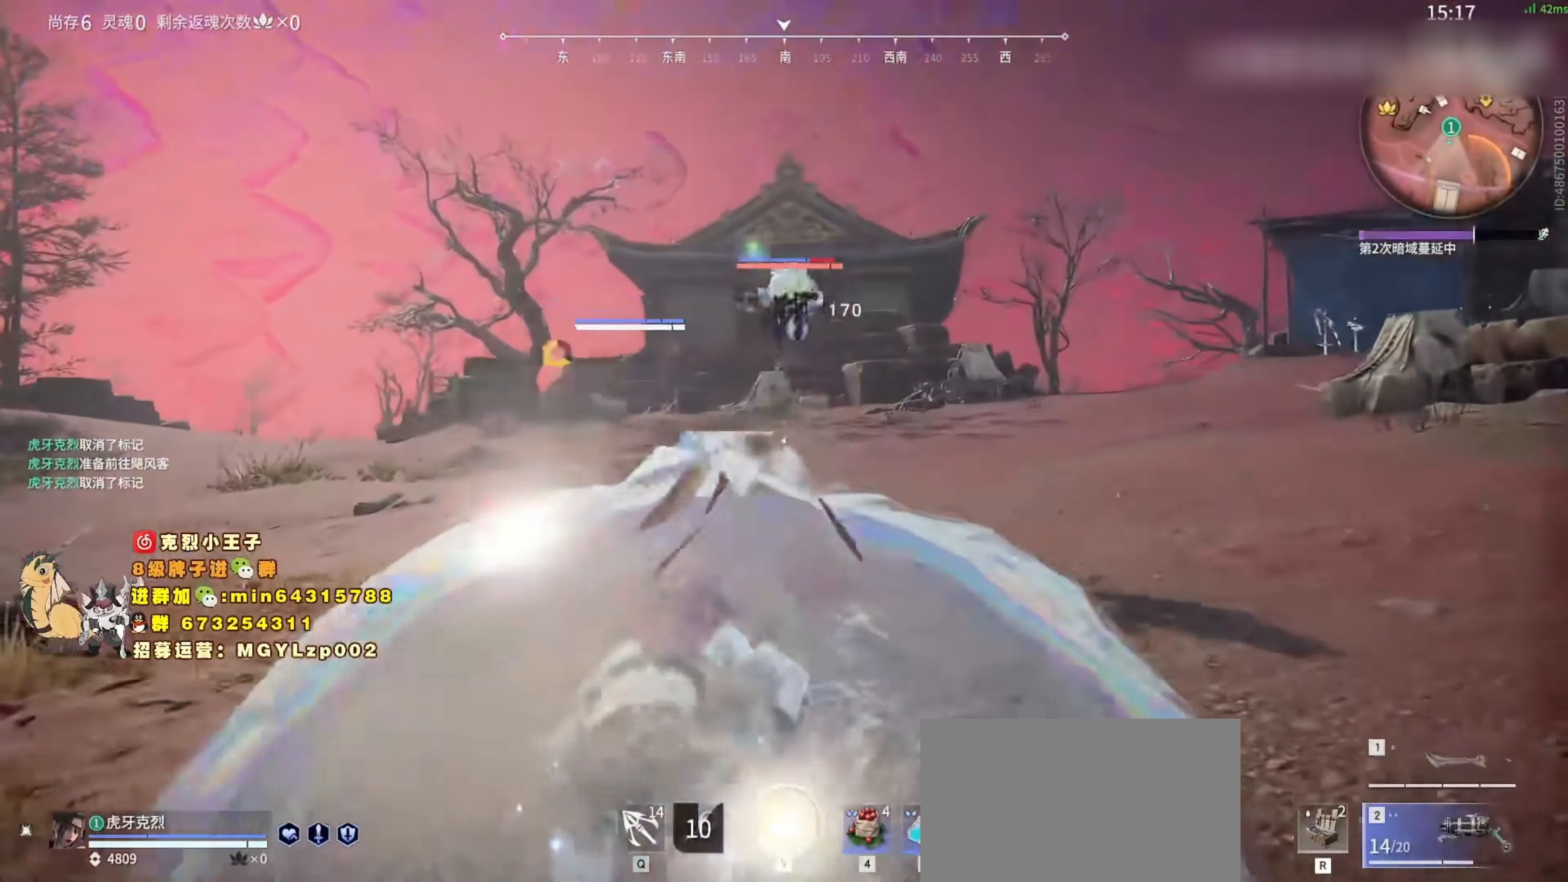
{"keys": ["shift", "w"], "mouse": [], "events": [[100, "shift", "up"], [200, "mouse_left", "up"], [400, "shift", "down"]]}
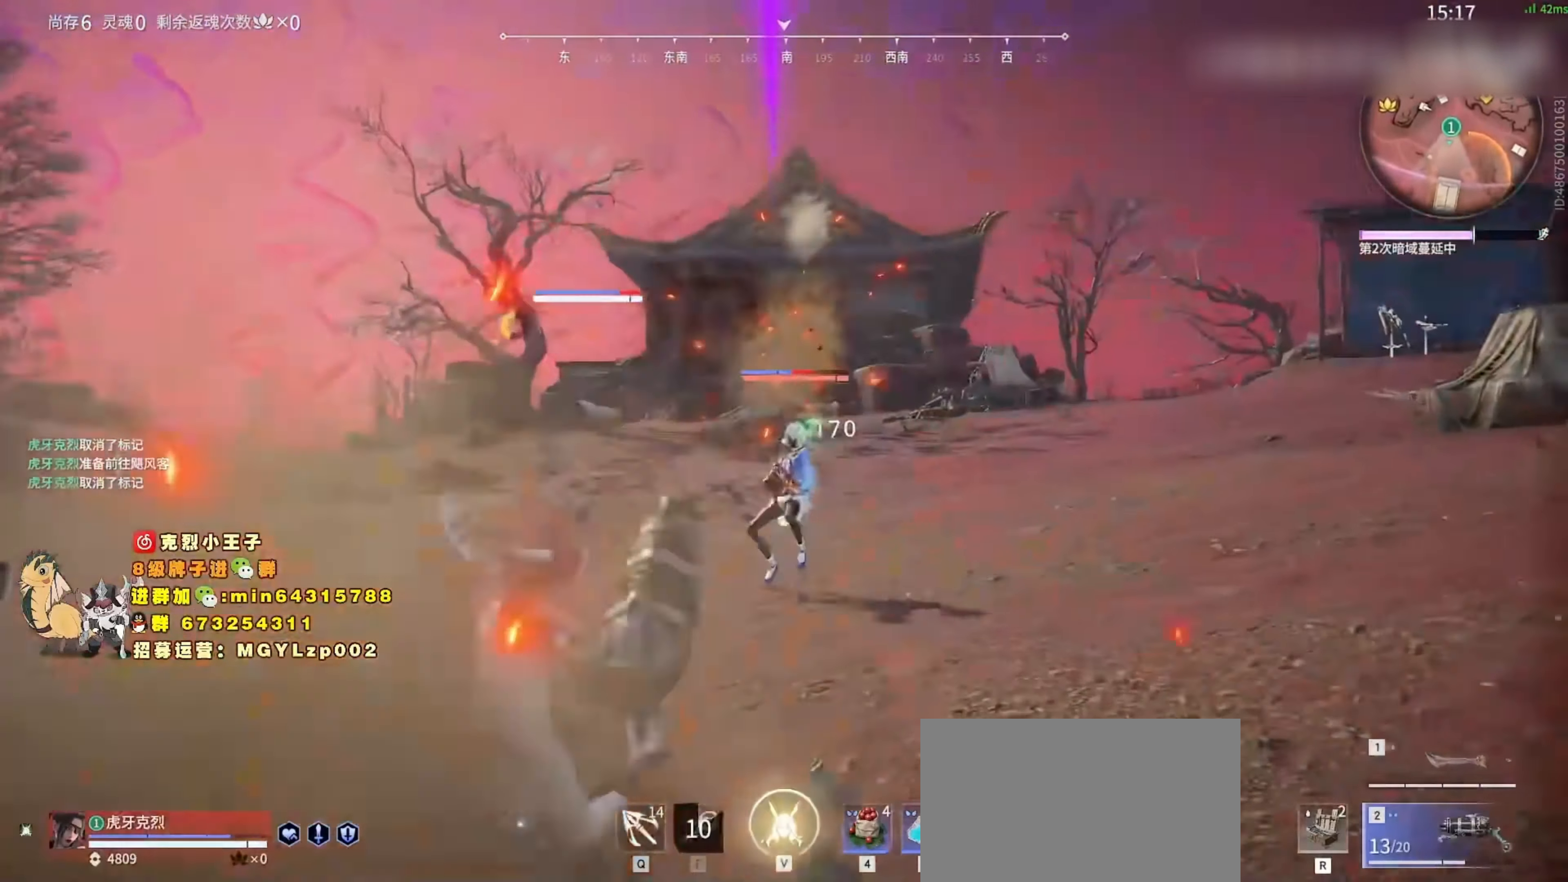
{"keys": ["d", "s"], "mouse": [], "events": [[134, "mouse_left", "down"], [234, "shift", "up"], [300, "mouse_left", "up"], [300, "w", "up"], [467, "d", "down"], [500, "s", "down"]]}
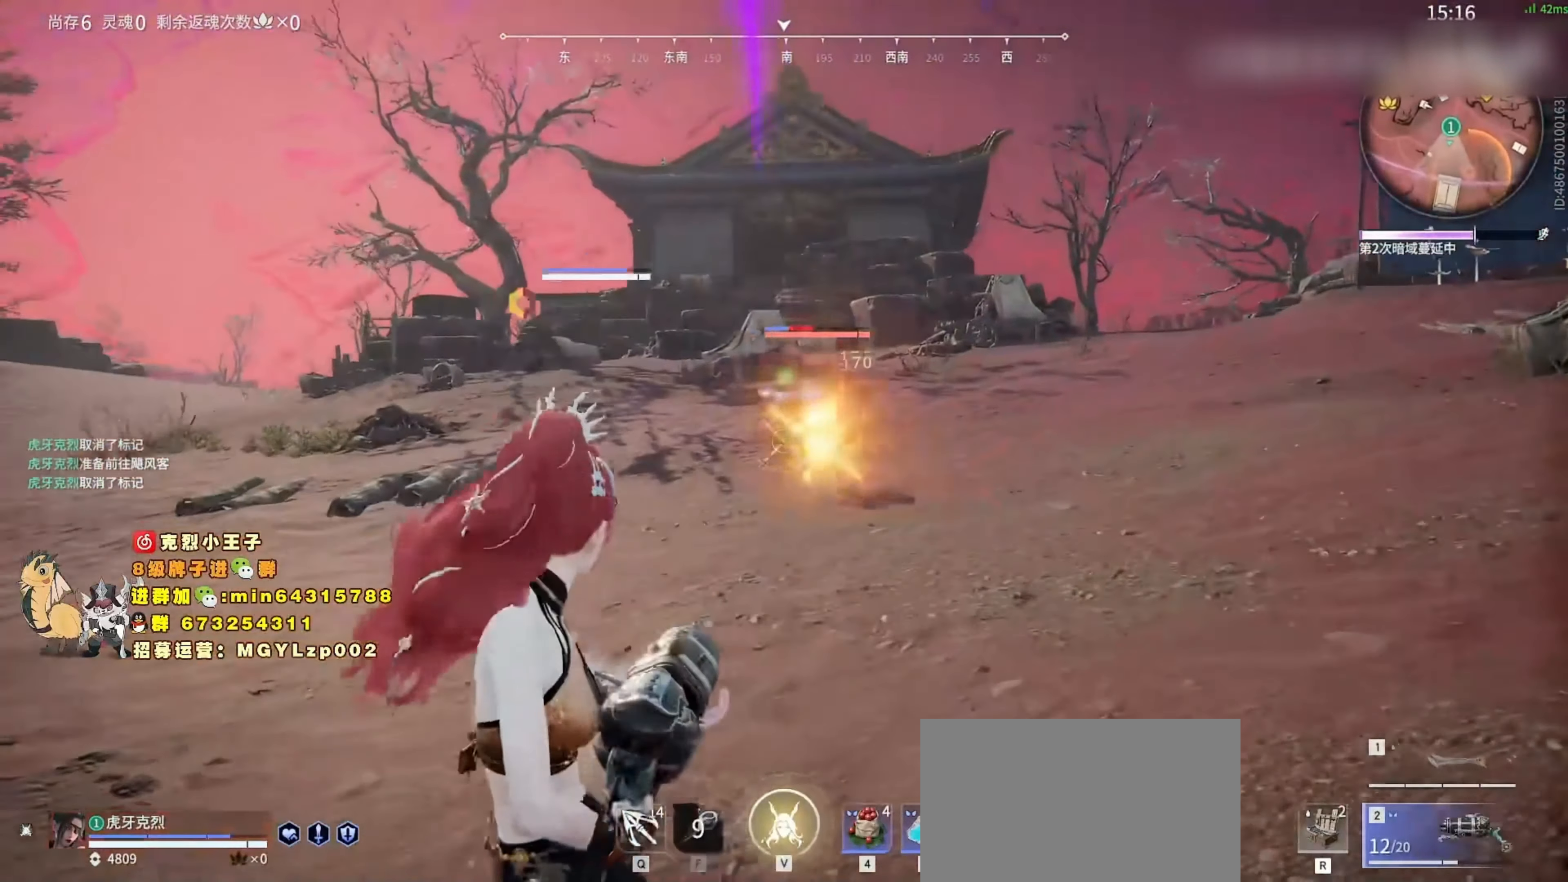
{"keys": [], "mouse": [], "events": [[67, "shift", "down"], [267, "mouse_left", "down"], [334, "shift", "up"], [400, "s", "up"], [500, "d", "up"], [500, "mouse_left", "up"]]}
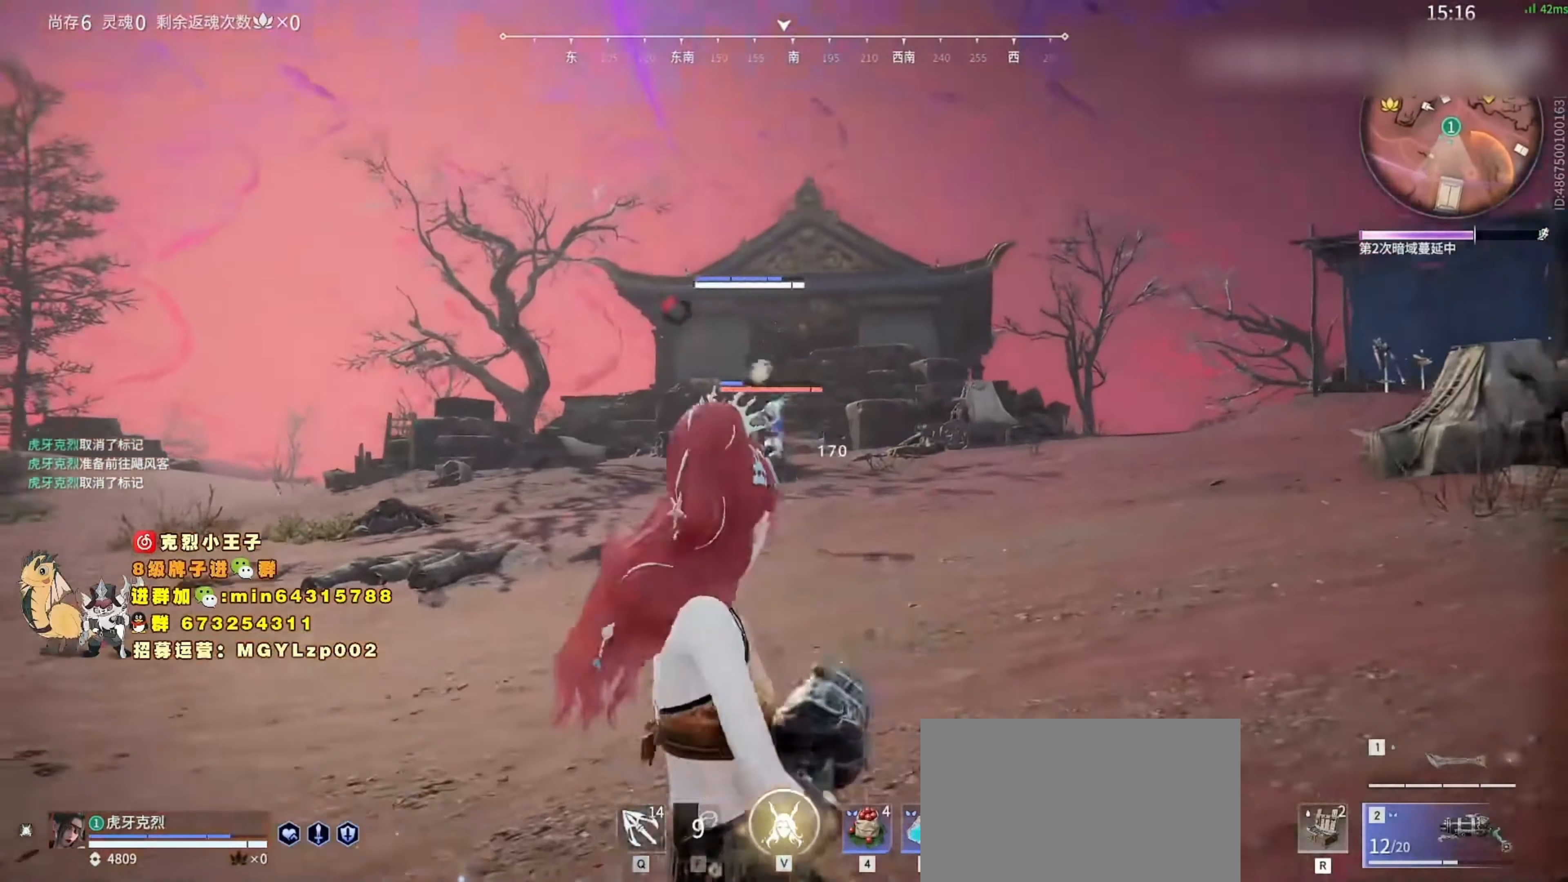
{"keys": ["a", "w"], "mouse": [], "events": [[67, "w", "down"], [100, "a", "down"], [334, "a", "up"], [400, "a", "down"]]}
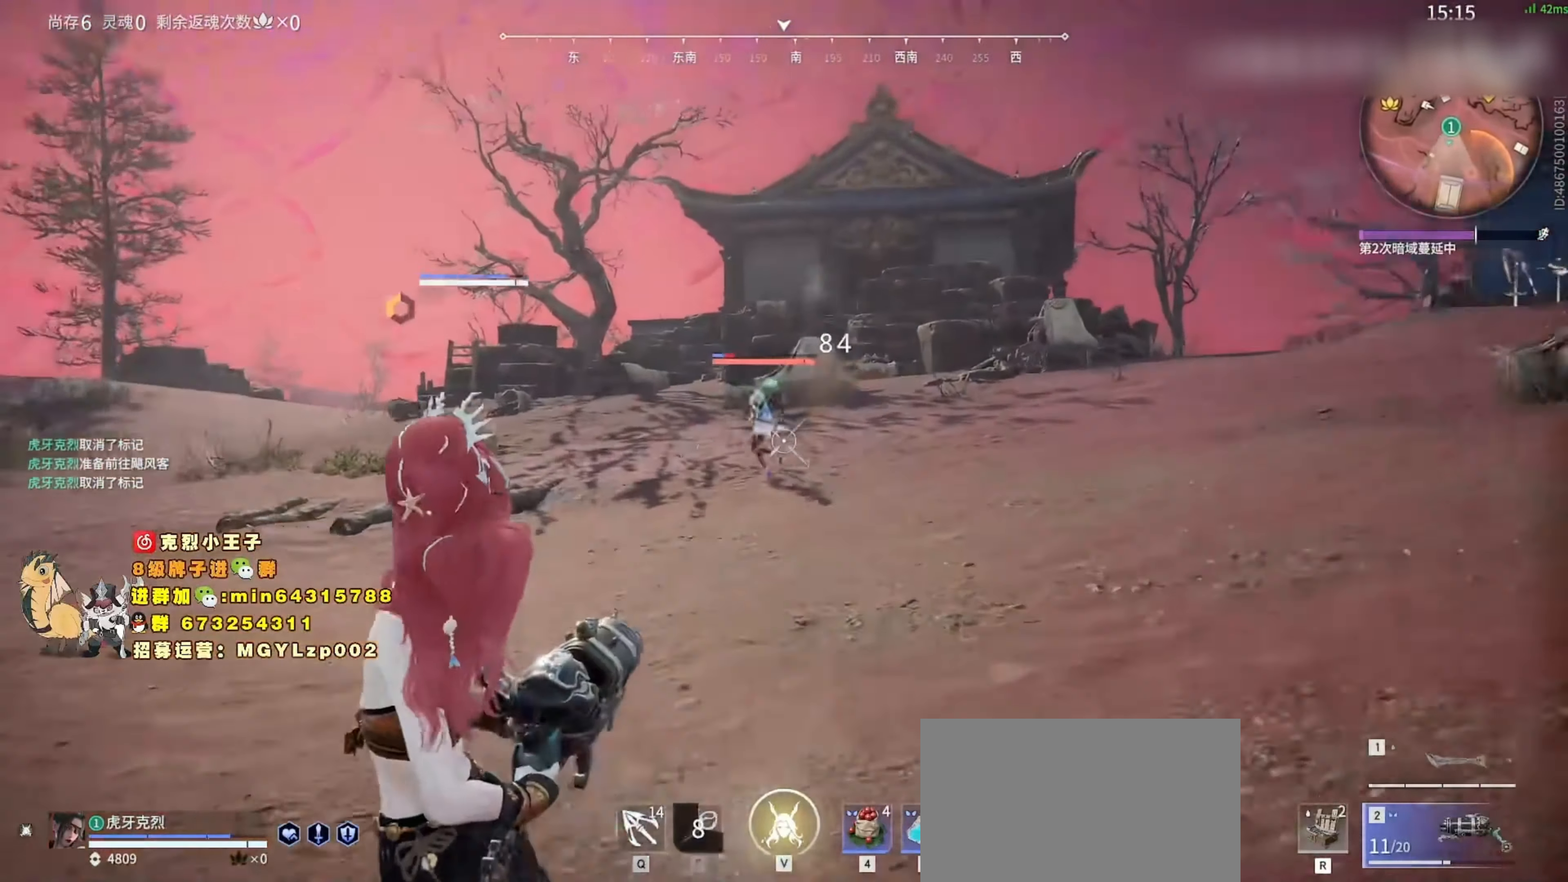
{"keys": [], "mouse": ["left"], "events": [[67, "space", "down"], [167, "a", "up"], [267, "d", "down"], [300, "space", "up"], [400, "w", "up"], [434, "mouse_left", "down"], [467, "d", "up"]]}
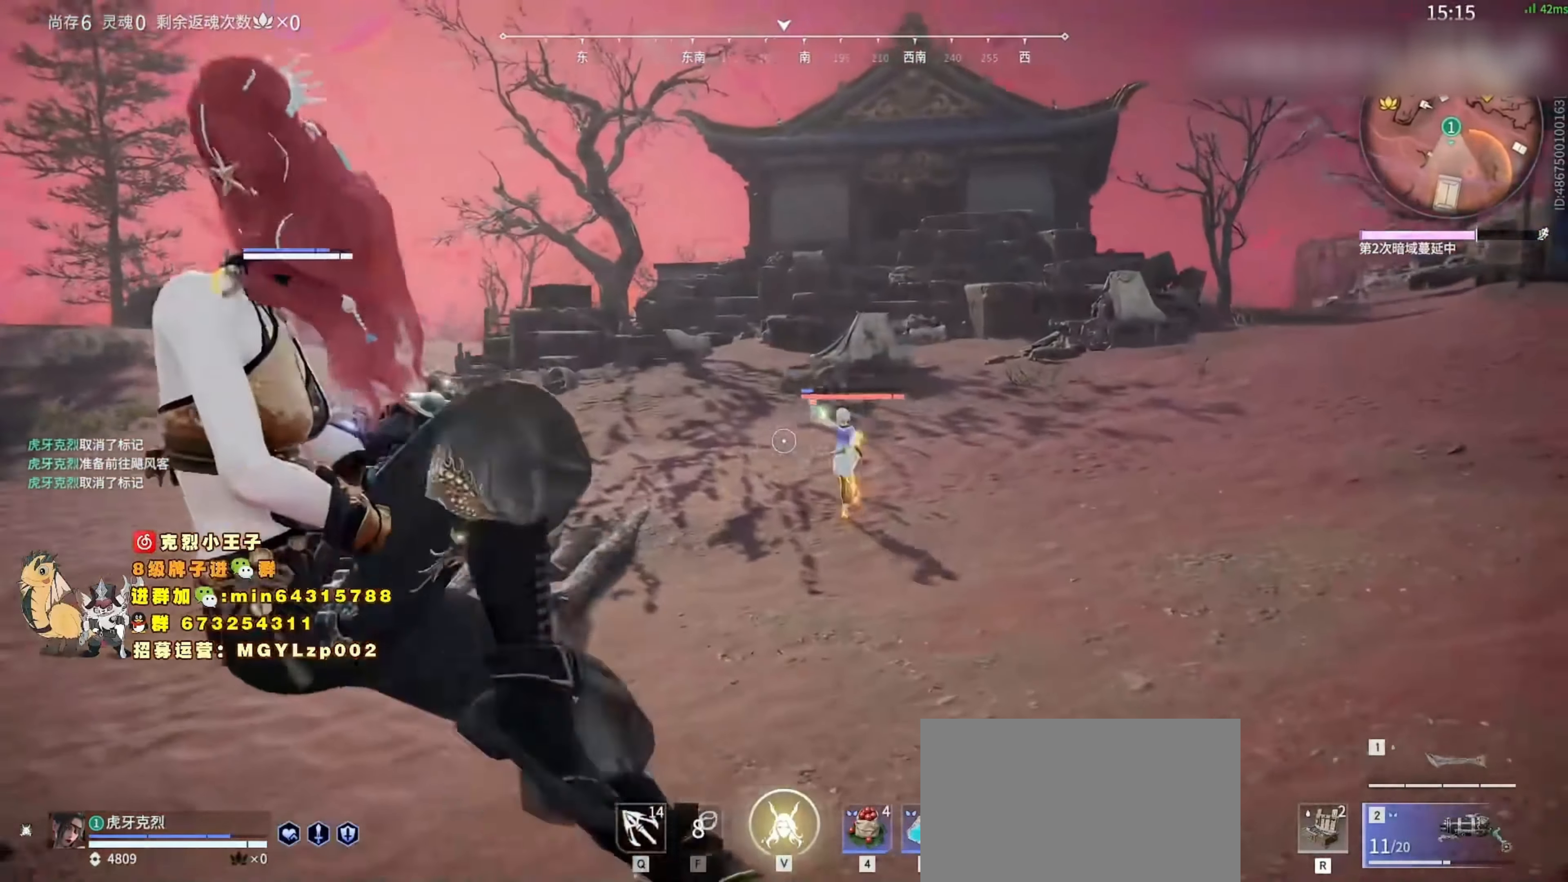
{"keys": ["w"], "mouse": ["left"], "events": [[67, "w", "down"]]}
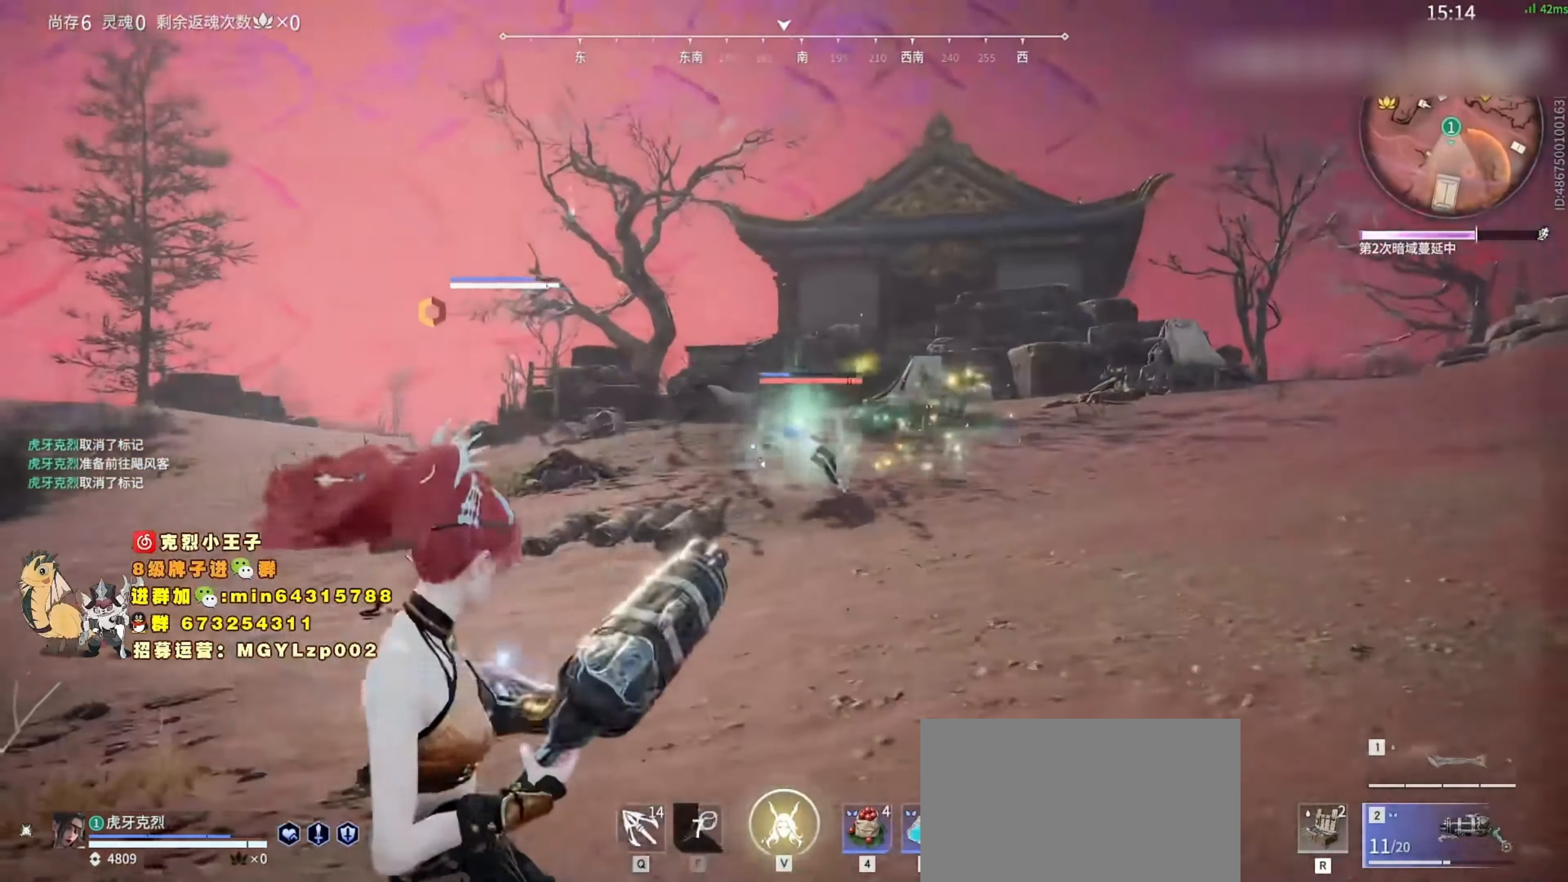
{"keys": ["shift", "w"], "mouse": [], "events": [[67, "mouse_left", "up"], [467, "shift", "down"]]}
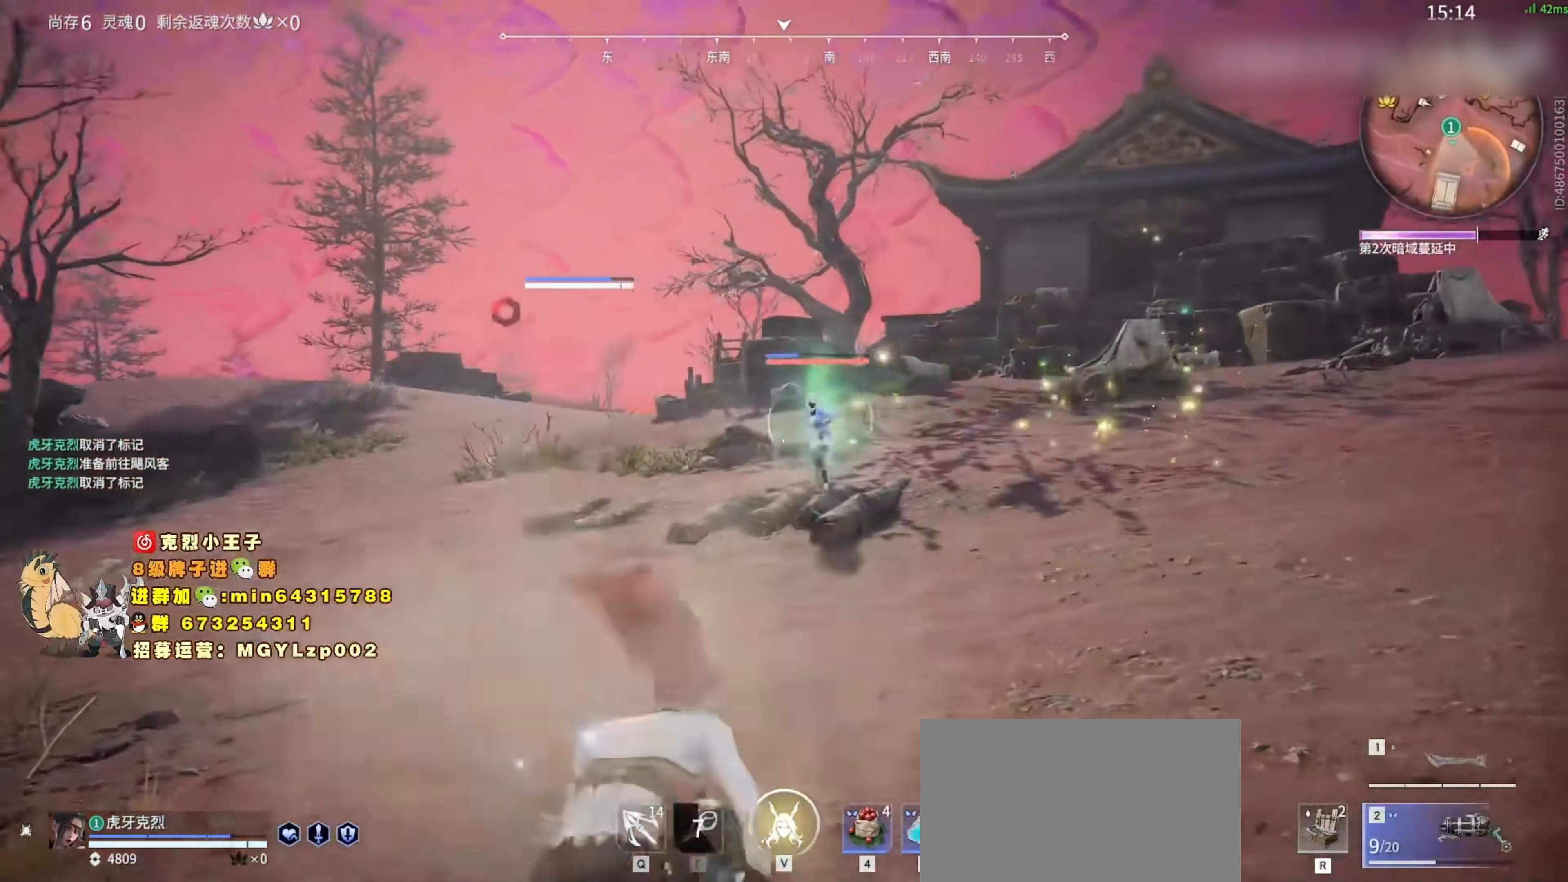
{"keys": [], "mouse": [], "events": [[167, "mouse_left", "down"], [200, "shift", "up"], [200, "w", "up"], [301, "mouse_left", "up"]]}
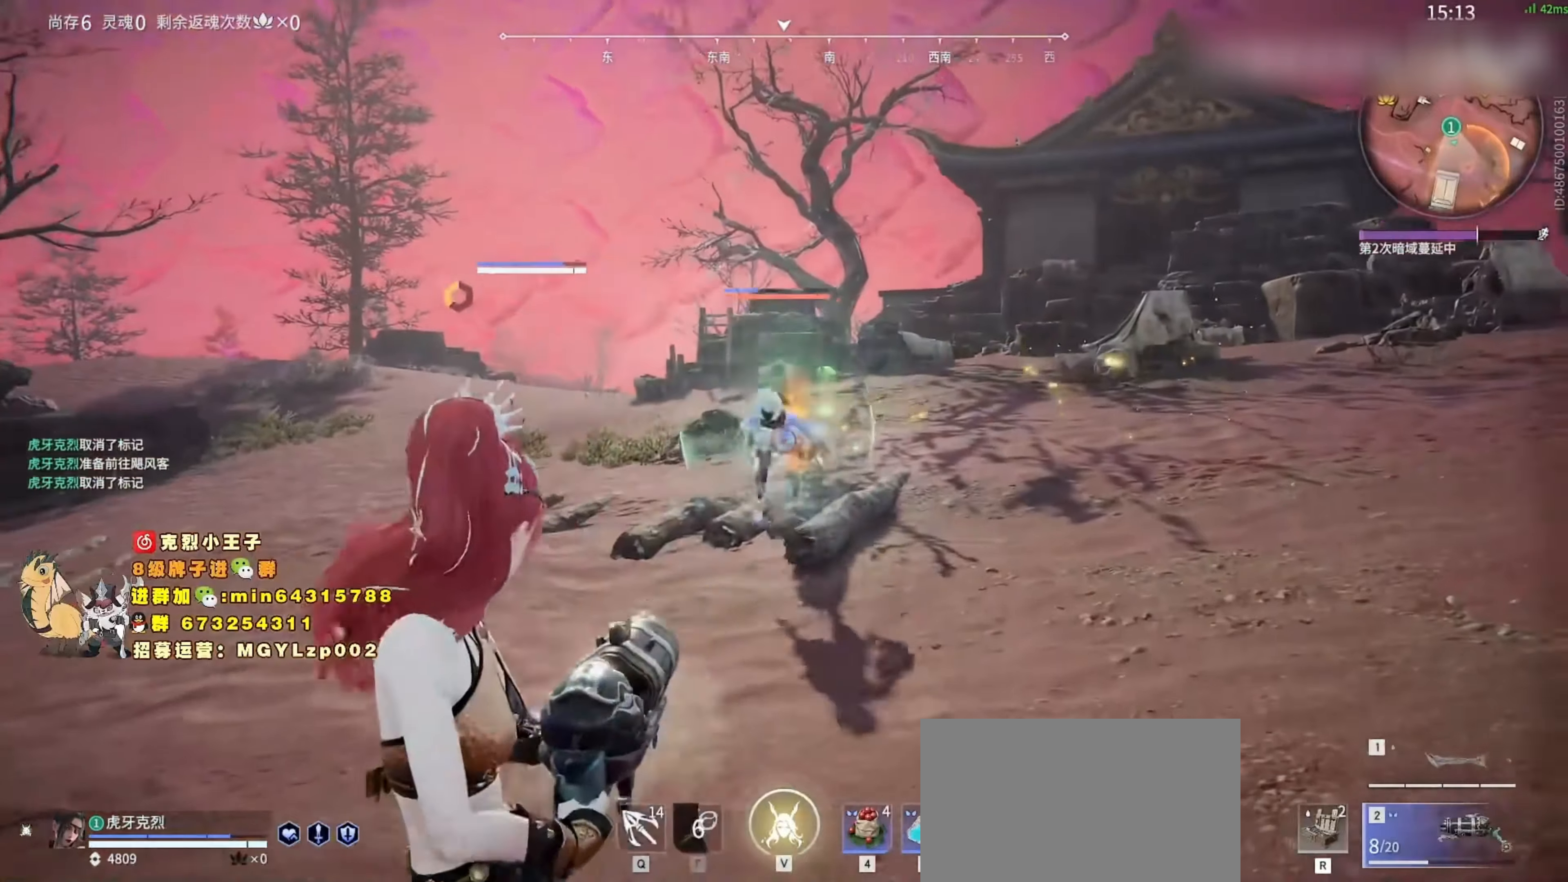
{"keys": ["s"], "mouse": [], "events": [[100, "s", "down"]]}
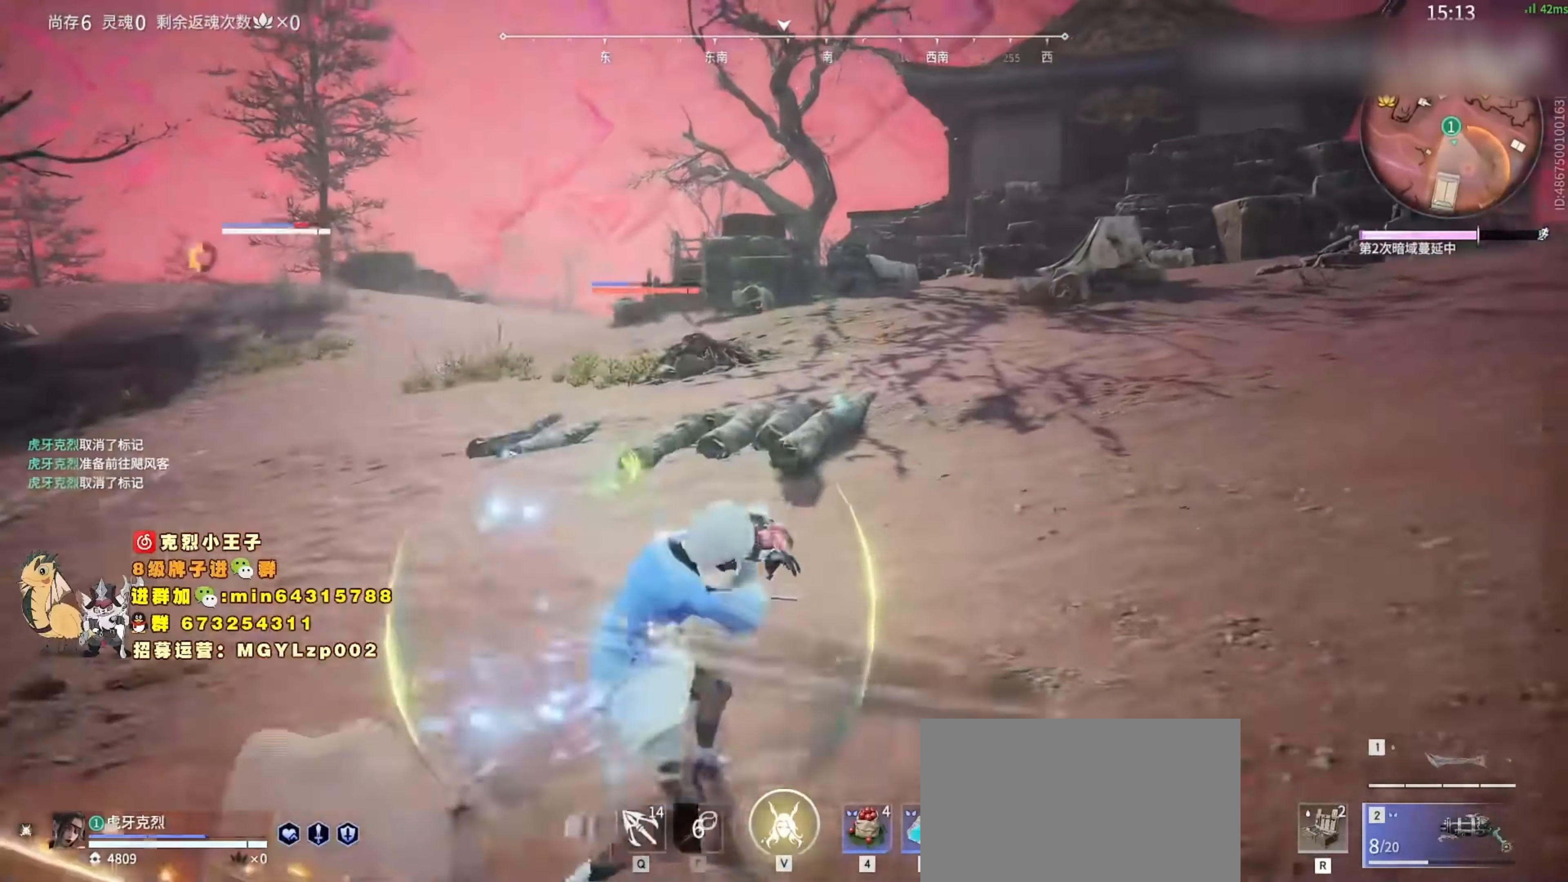
{"keys": [], "mouse": ["left"], "events": [[266, "mouse_wheel", "down"], [266, "s", "up"], [400, "mouse_left", "down"], [400, "mouse_wheel", "up"]]}
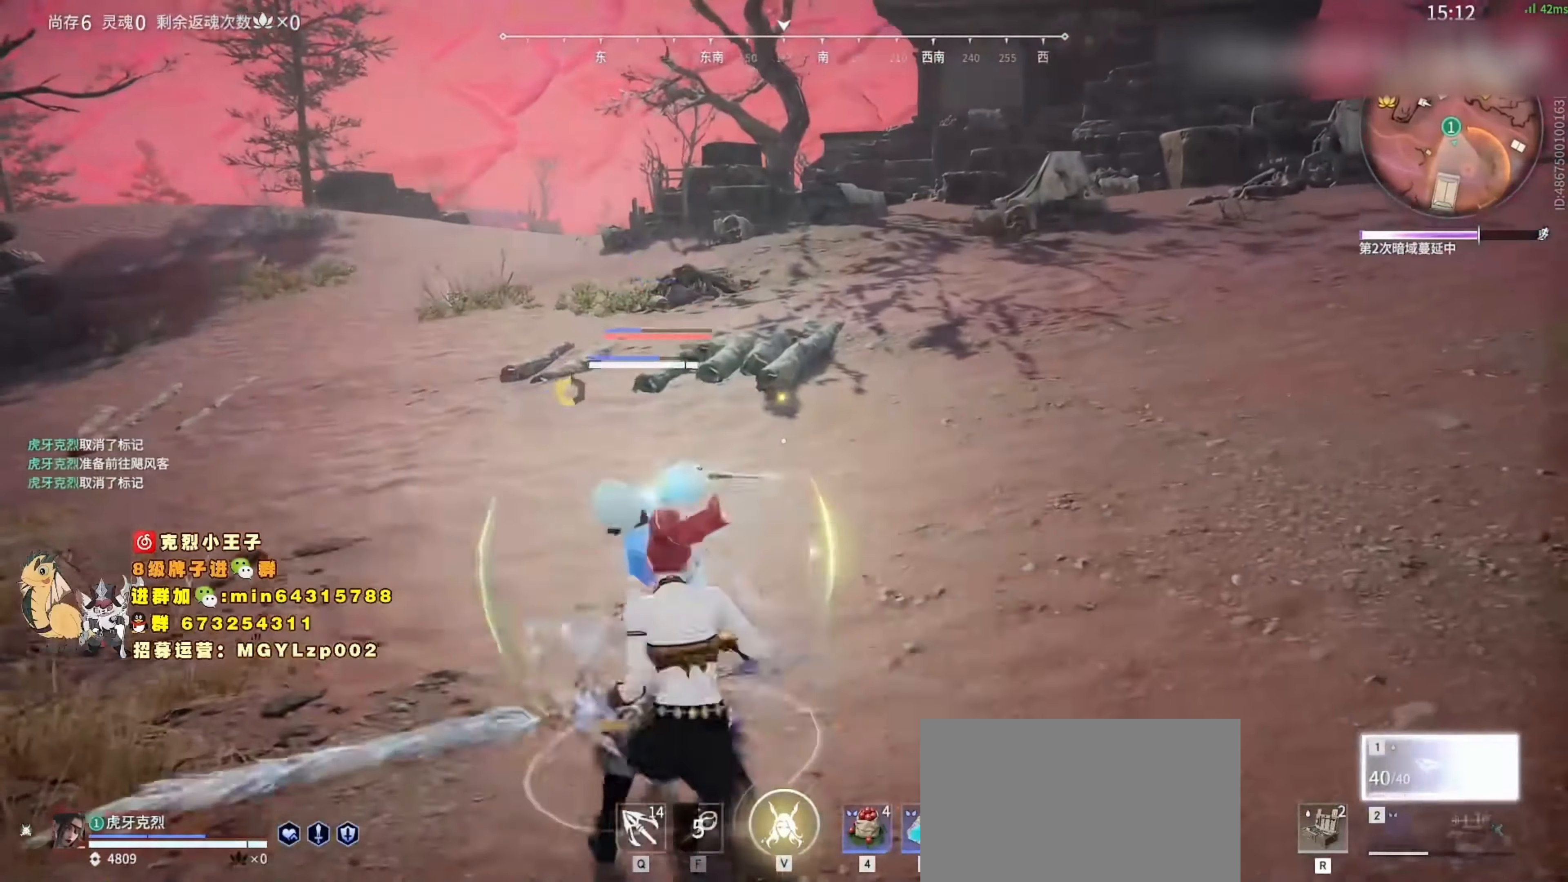
{"keys": [], "mouse": ["left"], "events": [[100, "mouse_left", "up"], [400, "mouse_left", "down"]]}
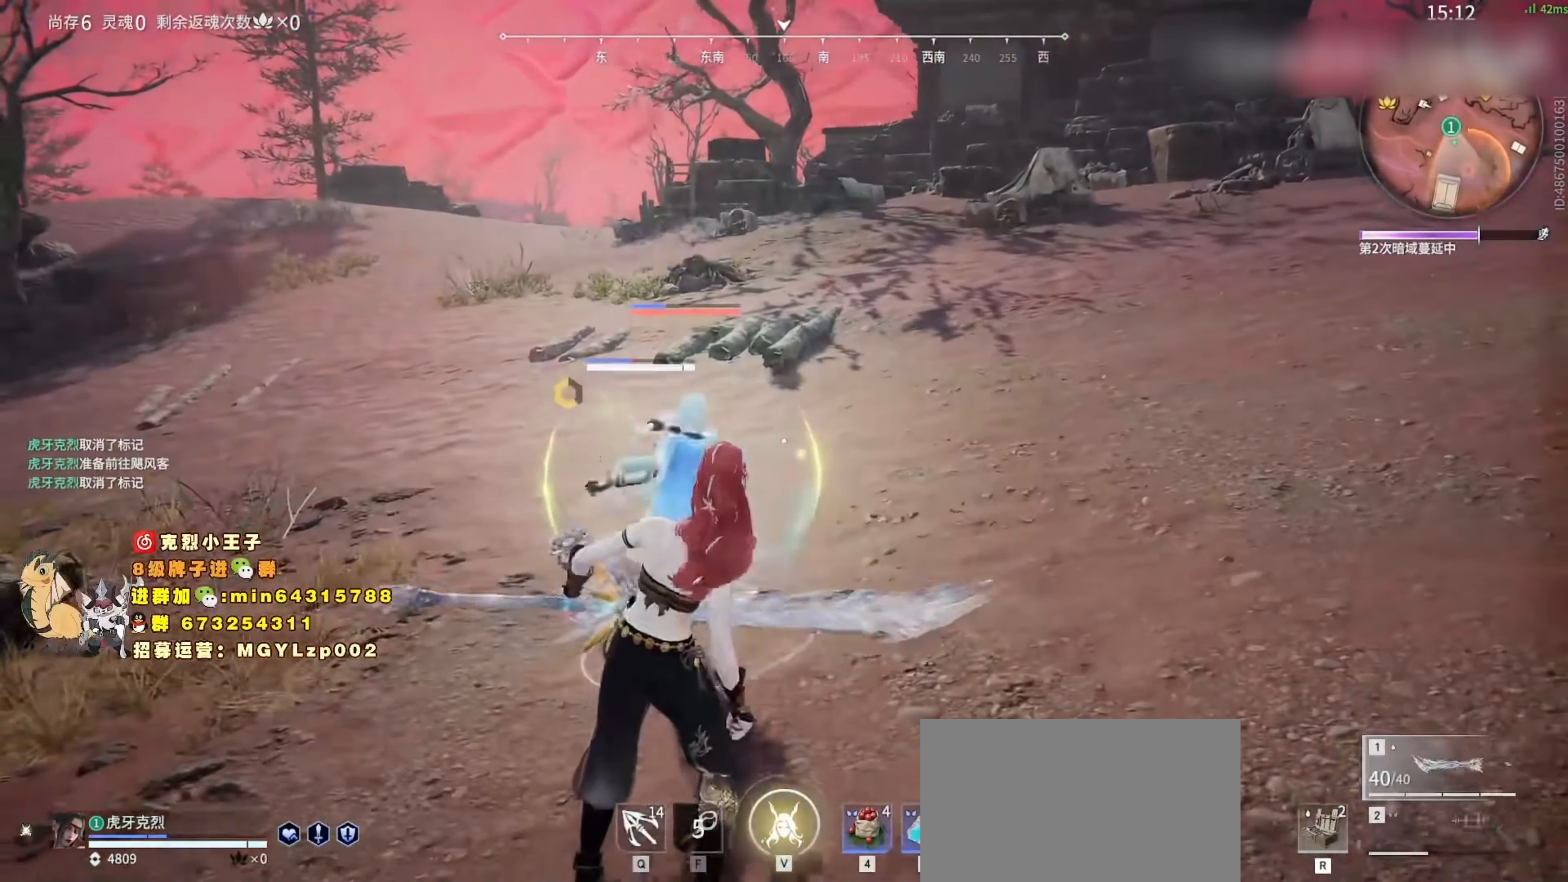
{"keys": [], "mouse": [], "events": [[133, "mouse_left", "up"]]}
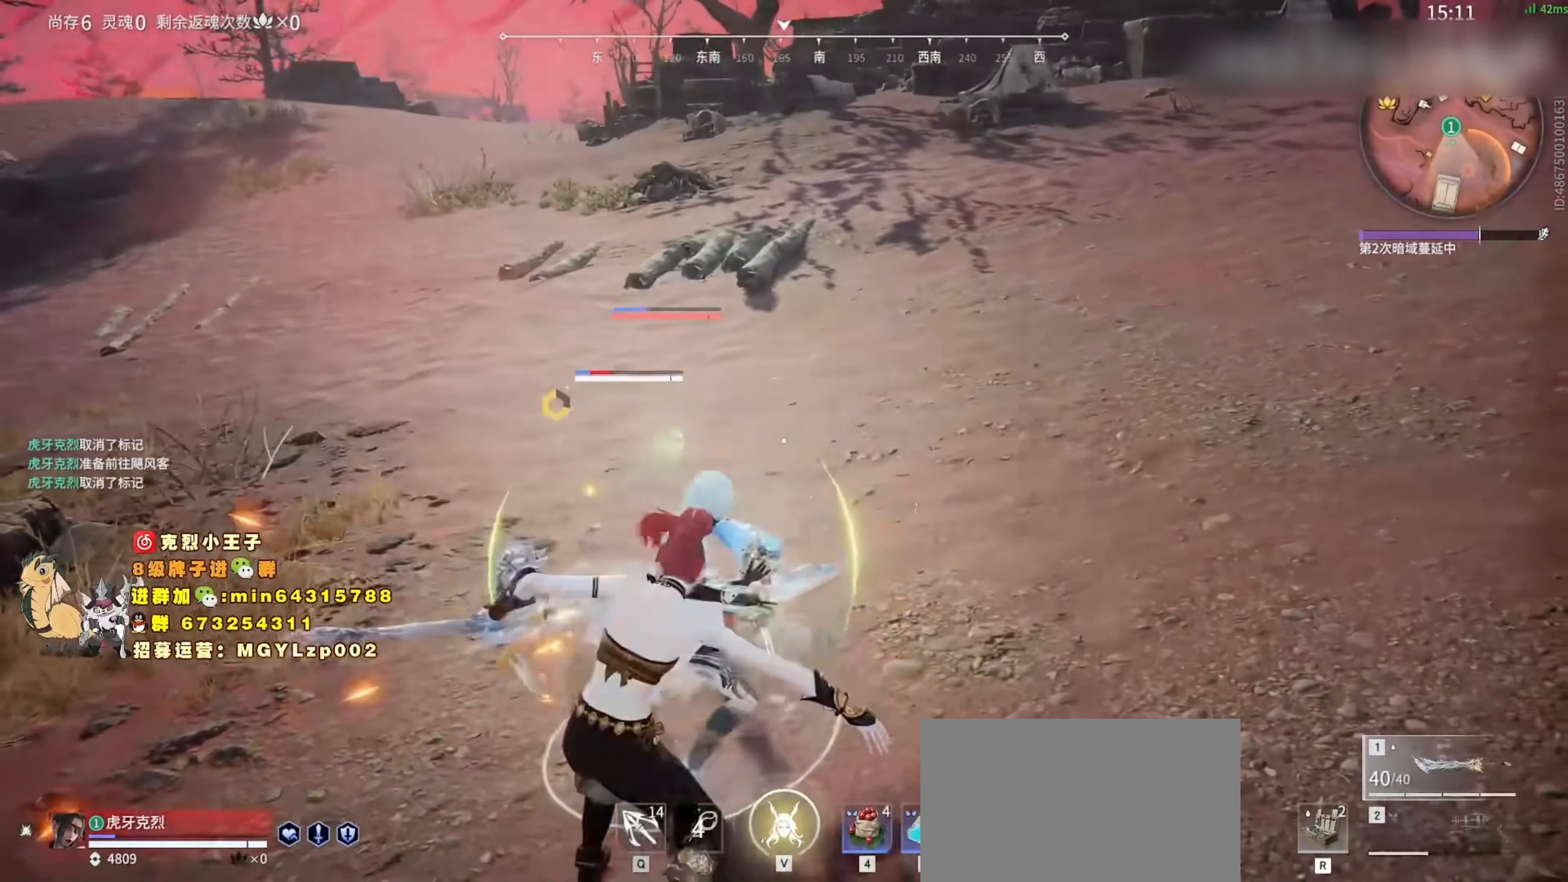
{"keys": [], "mouse": [], "events": [[166, "s", "down"], [200, "shift", "down"], [300, "s", "up"], [300, "shift", "up"]]}
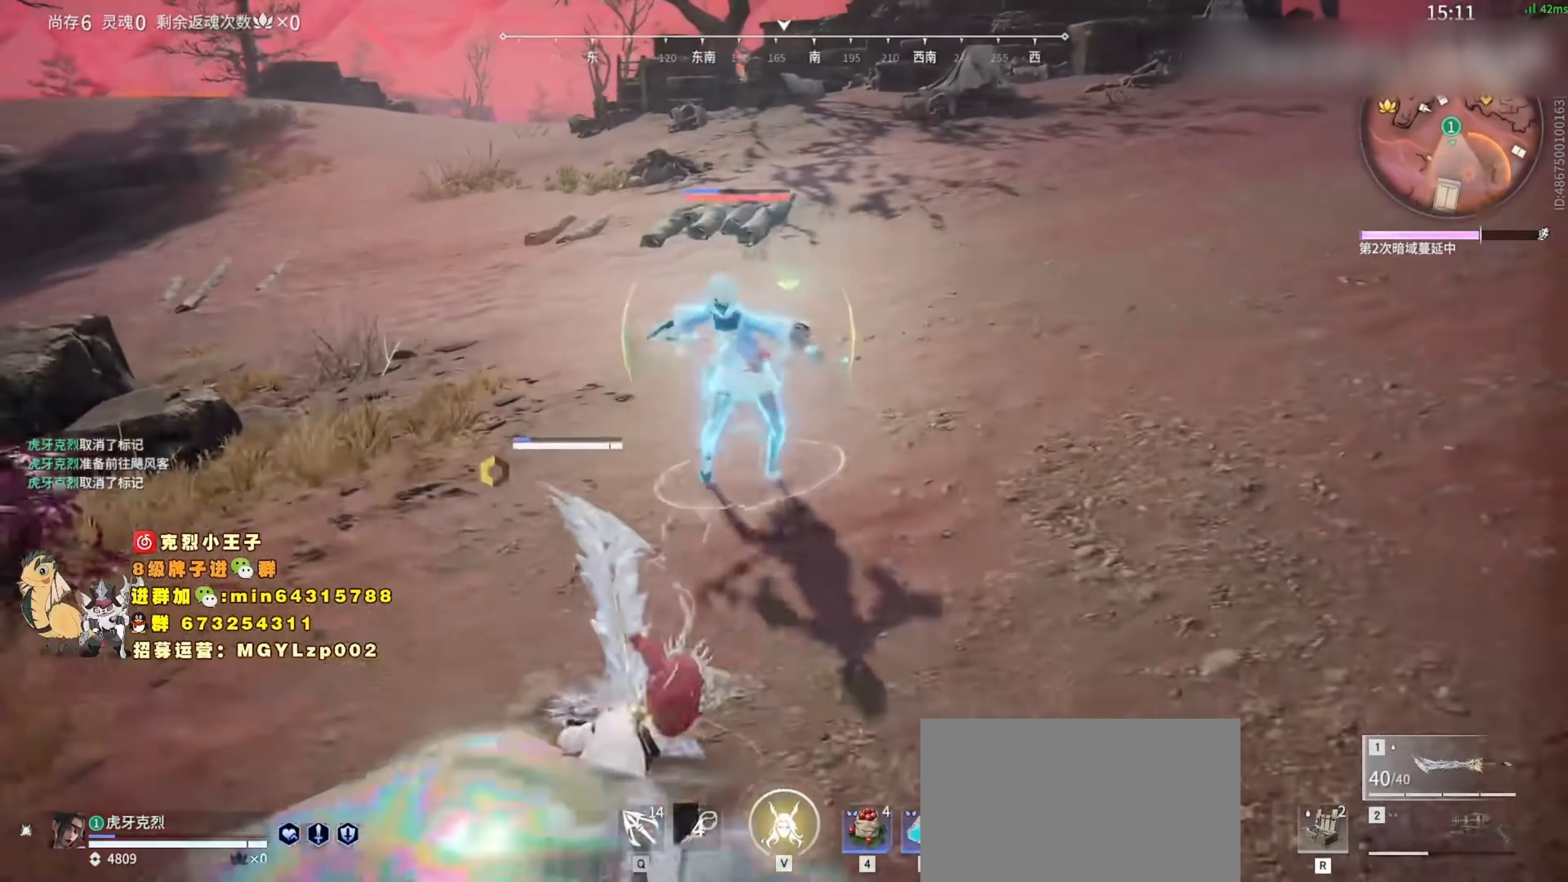
{"keys": [], "mouse": [], "events": []}
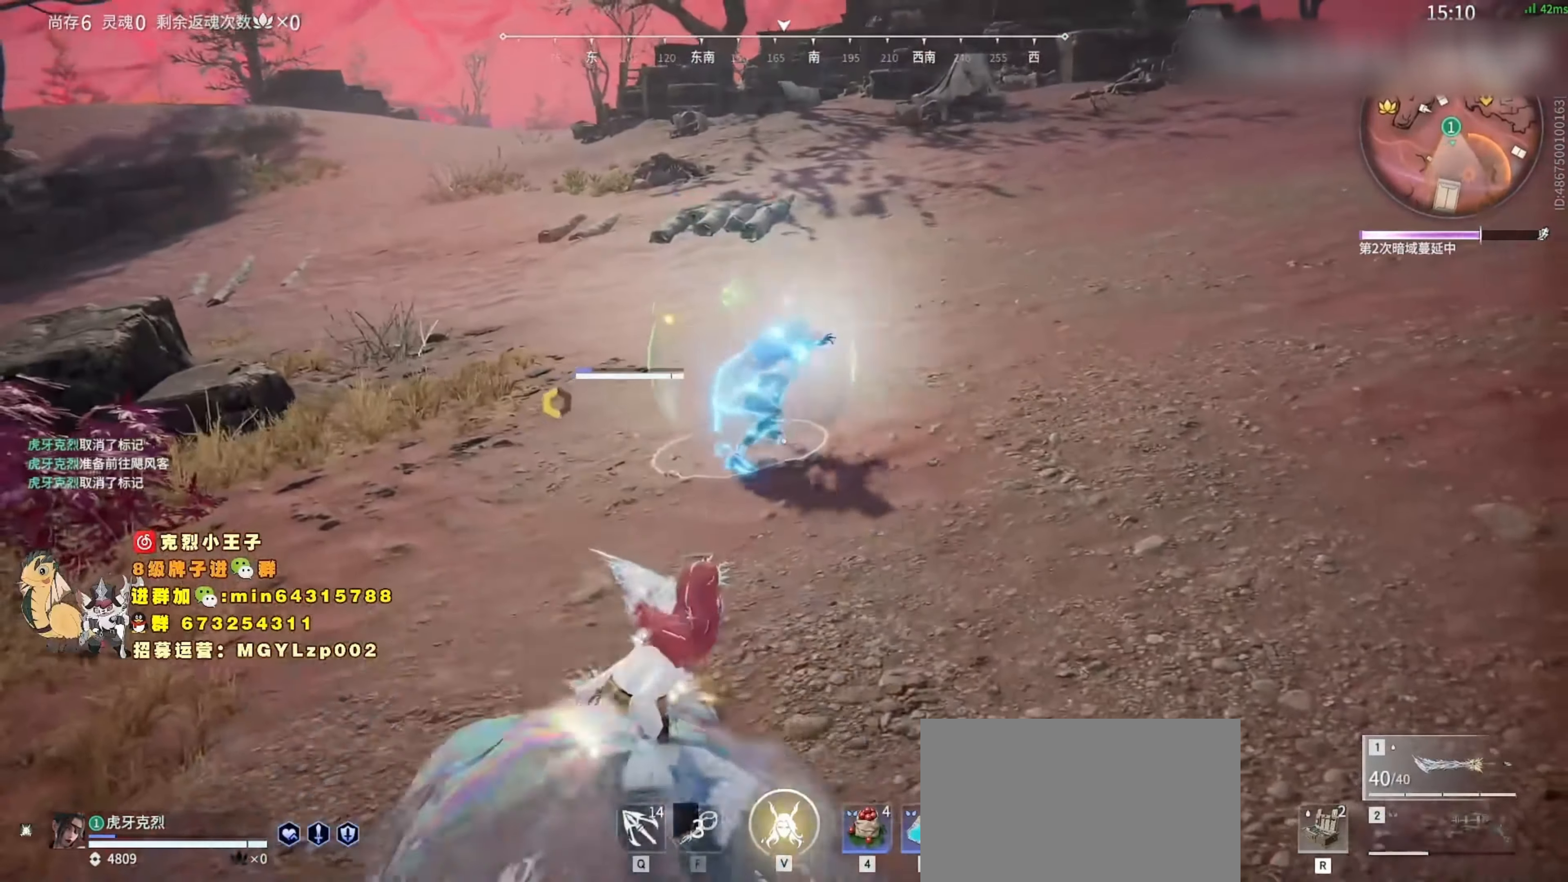
{"keys": [], "mouse": [], "events": [[100, "a", "down"], [100, "s", "down"], [166, "shift", "down"], [300, "a", "up"], [300, "s", "up"], [300, "shift", "up"]]}
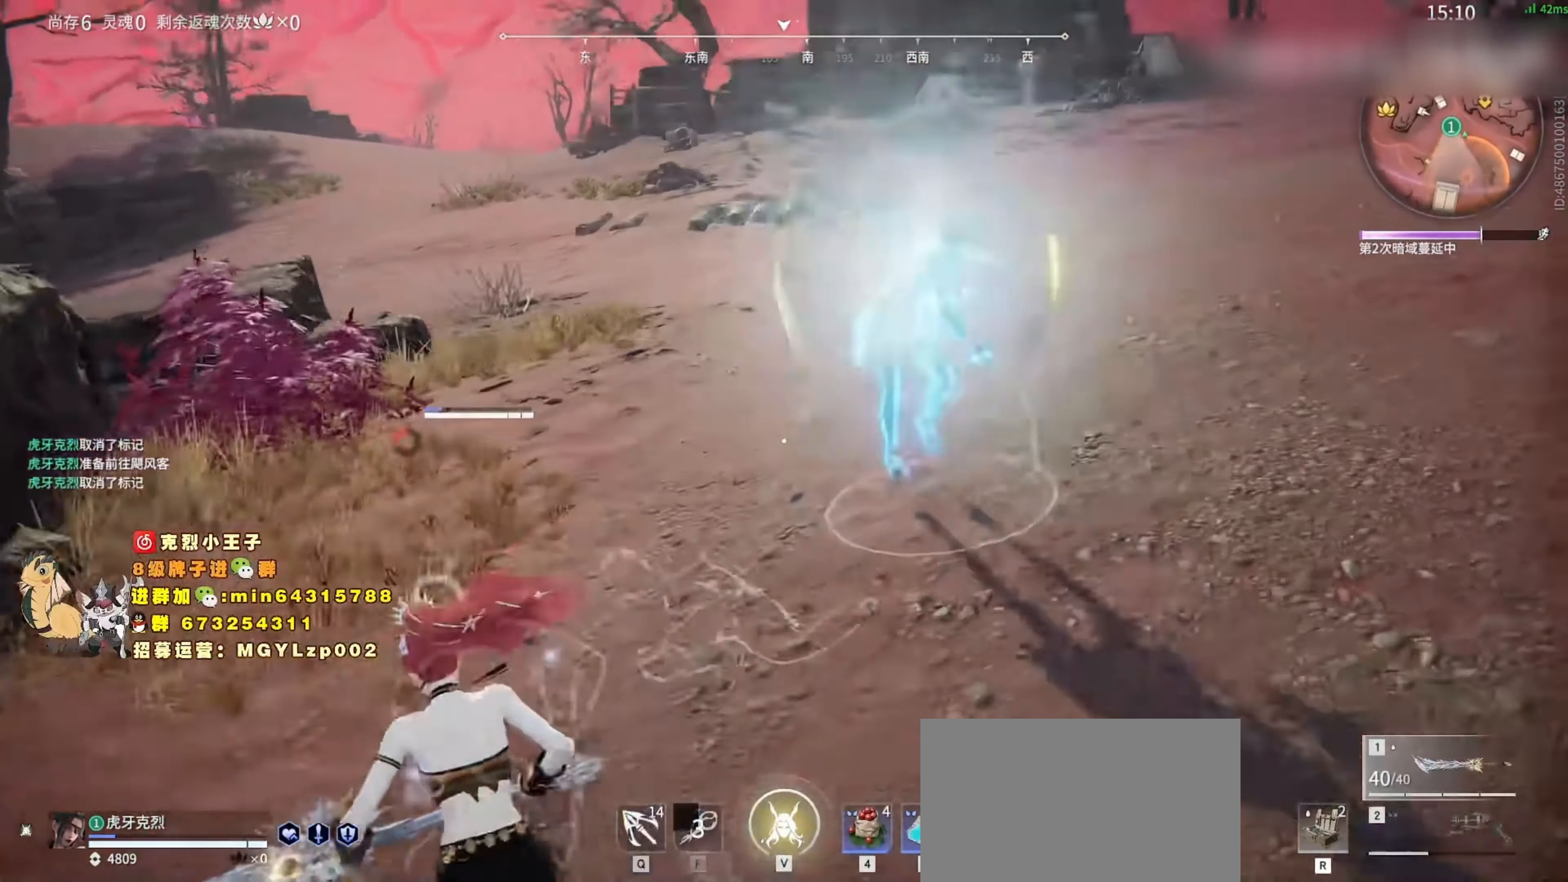
{"keys": ["space"], "mouse": [], "events": [[366, "space", "down"]]}
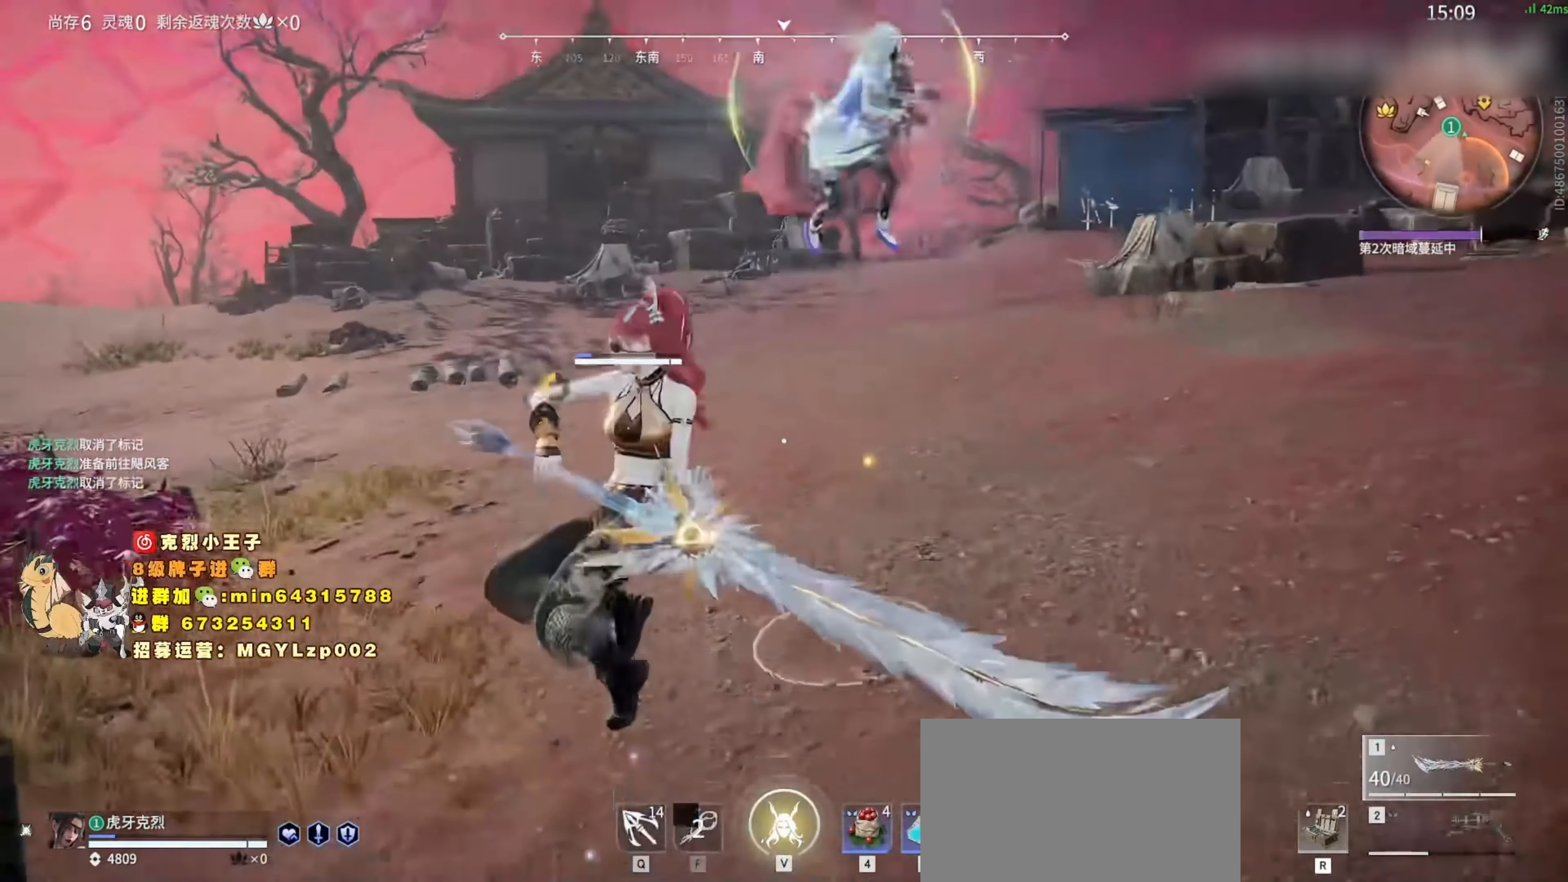
{"keys": ["a", "space"], "mouse": [], "events": [[66, "a", "down"], [66, "w", "down"], [100, "space", "up"], [233, "w", "up"], [366, "space", "down"]]}
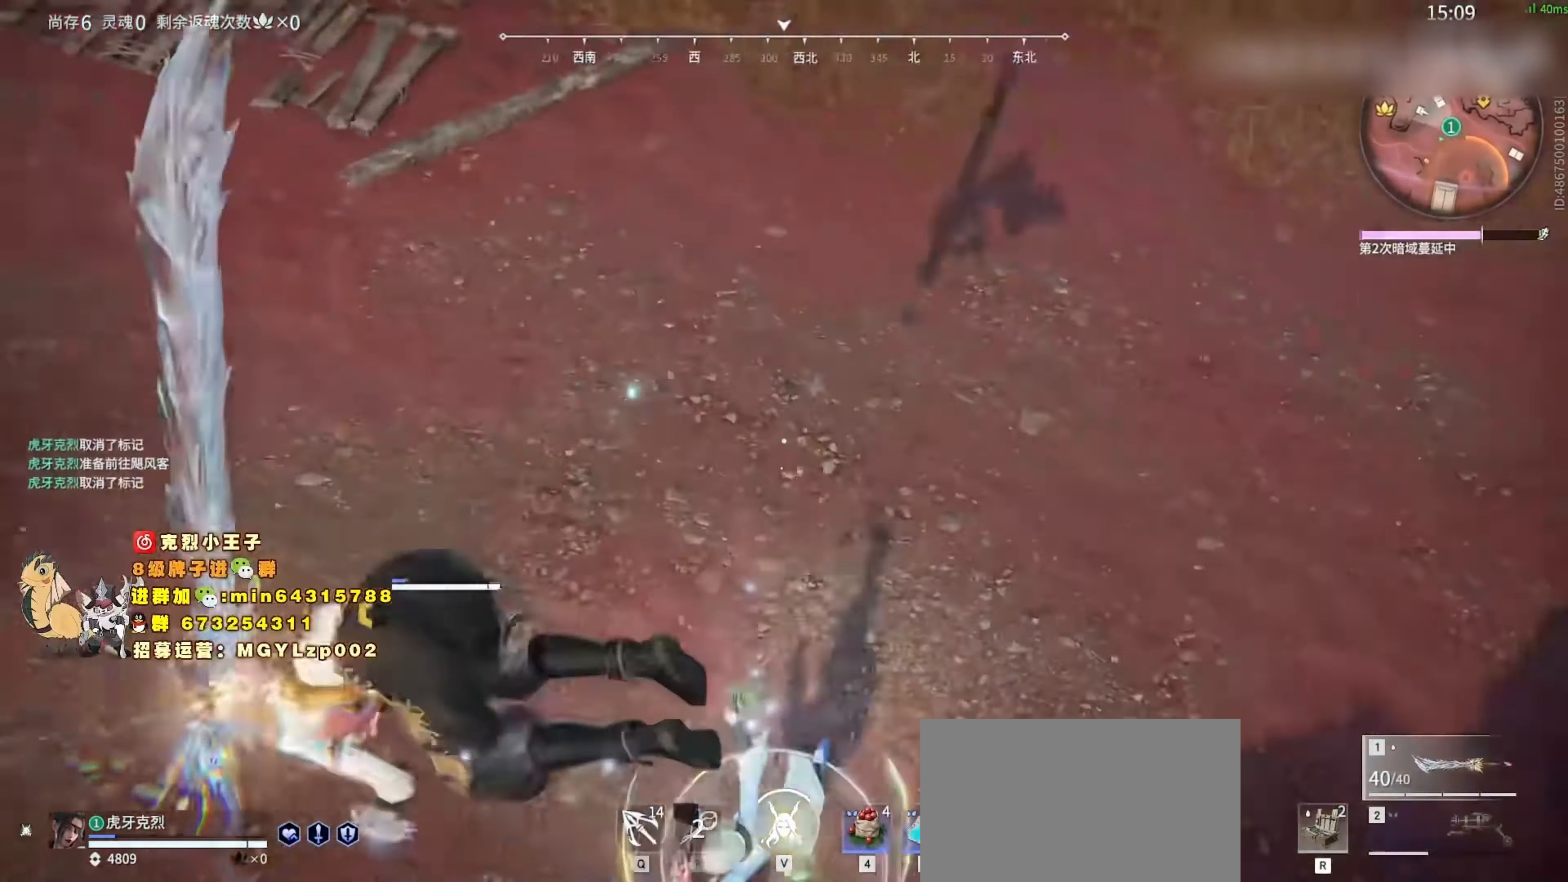
{"keys": [], "mouse": [], "events": [[33, "s", "down"], [66, "a", "up"], [100, "space", "up"], [133, "s", "up"], [233, "q", "down"], [299, "mouse_right", "down"], [332, "q", "up"], [399, "mouse_right", "up"]]}
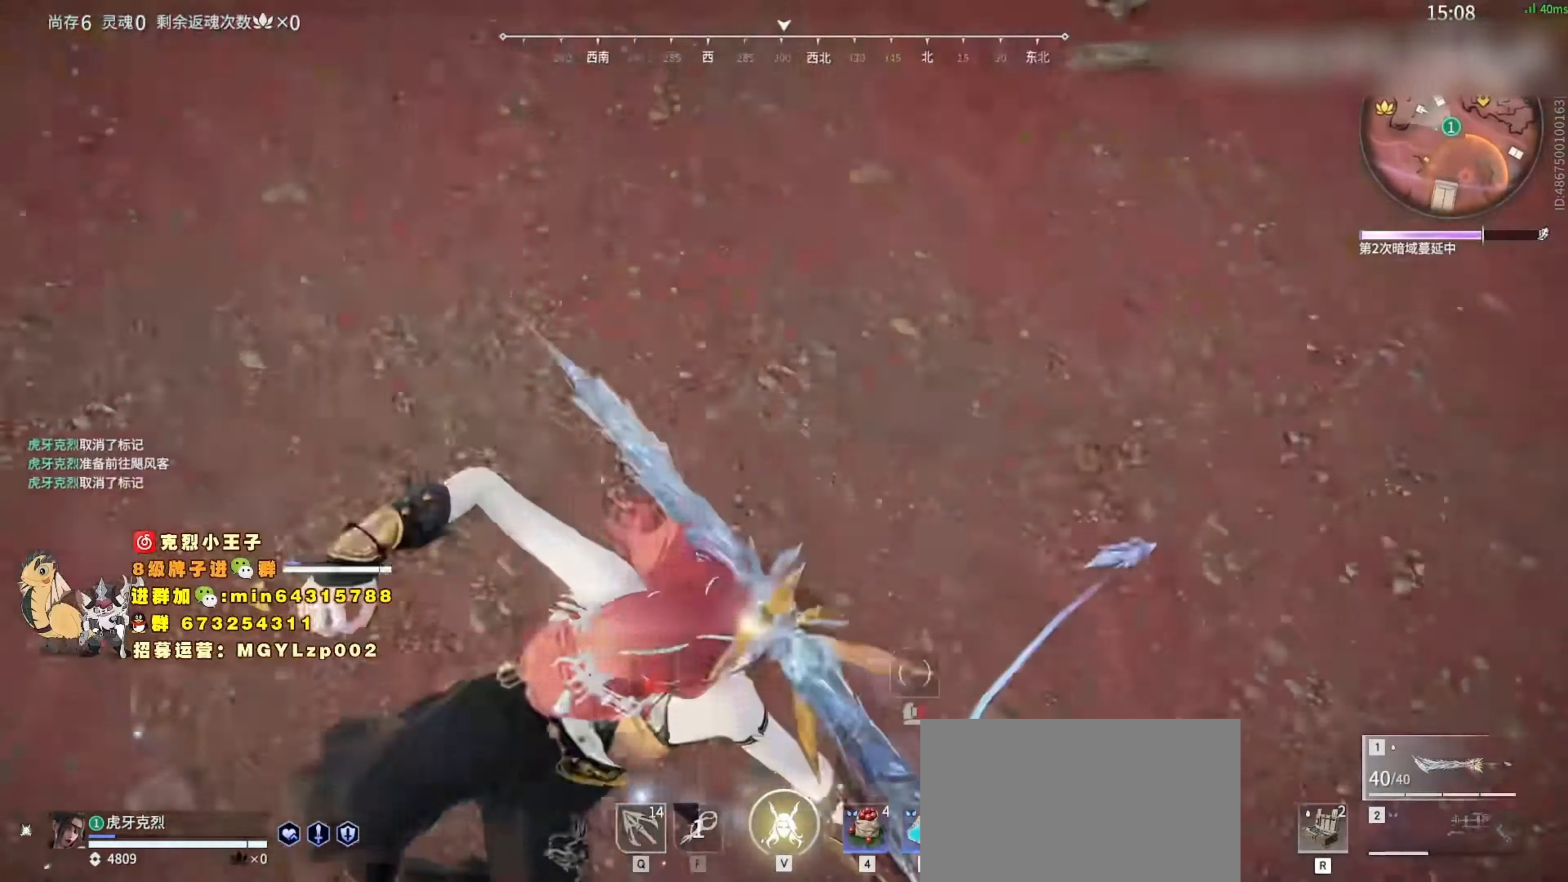
{"keys": [], "mouse": [], "events": []}
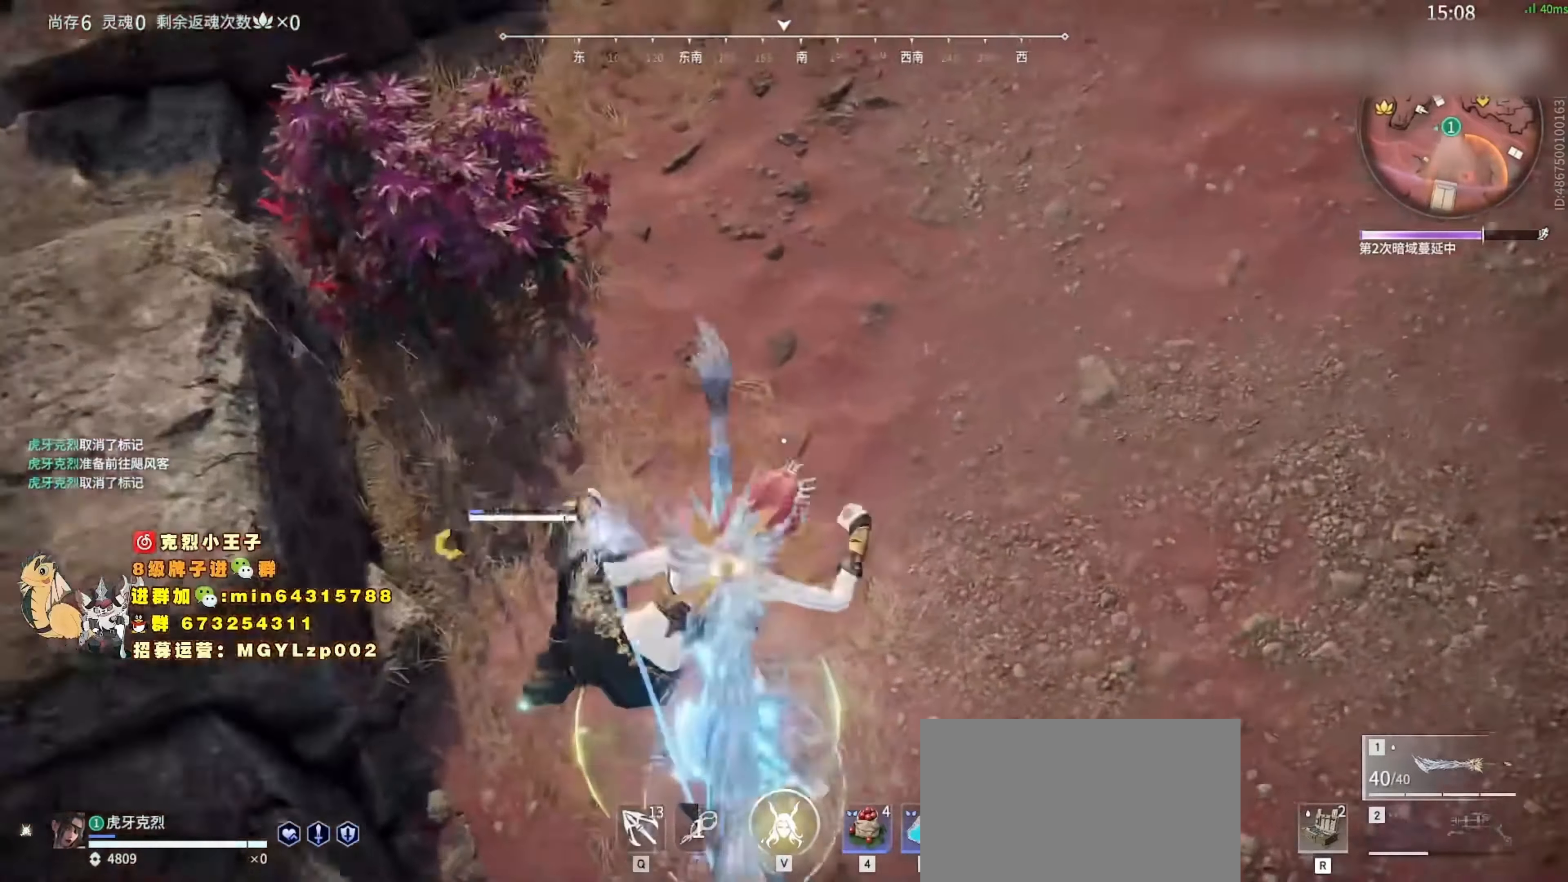
{"keys": [], "mouse": [], "events": []}